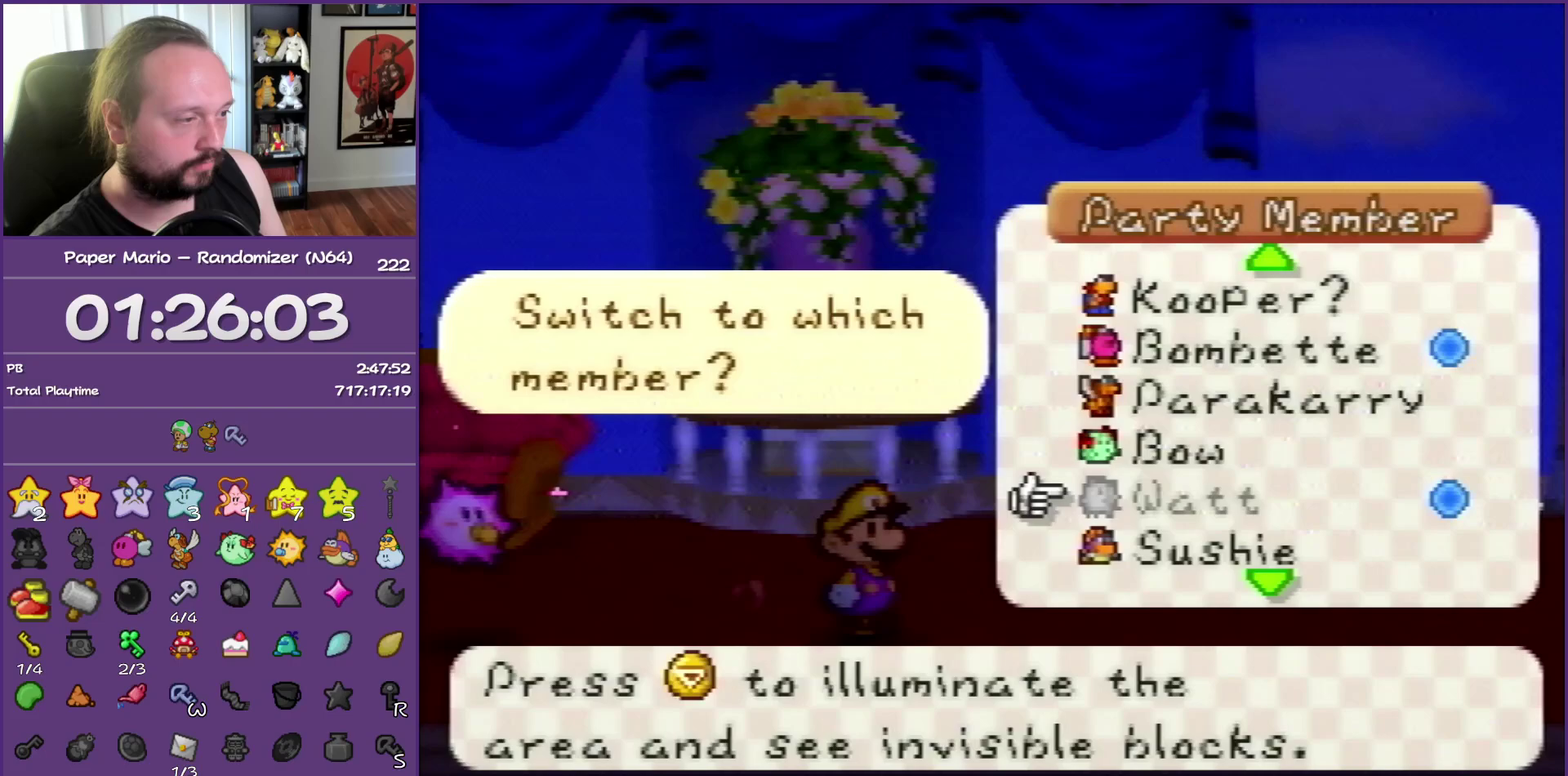
Gameplay with a controller (Nintendo layout); each line is a JSON object with the inputs held at the frame after it. "events" lists button and stick changes between this image and that frame as [ms after this image, input, new state], when the widget could be followed in between. This overlay highlights the sticks when they move; stick clicks (L3) are not distinguishable. Not read: L3 R3.
{"buttons": [], "left_stick": "center", "events": [[150, "left_stick", "up"], [267, "left_stick", "center"], [333, "A", "down"], [483, "A", "up"]]}
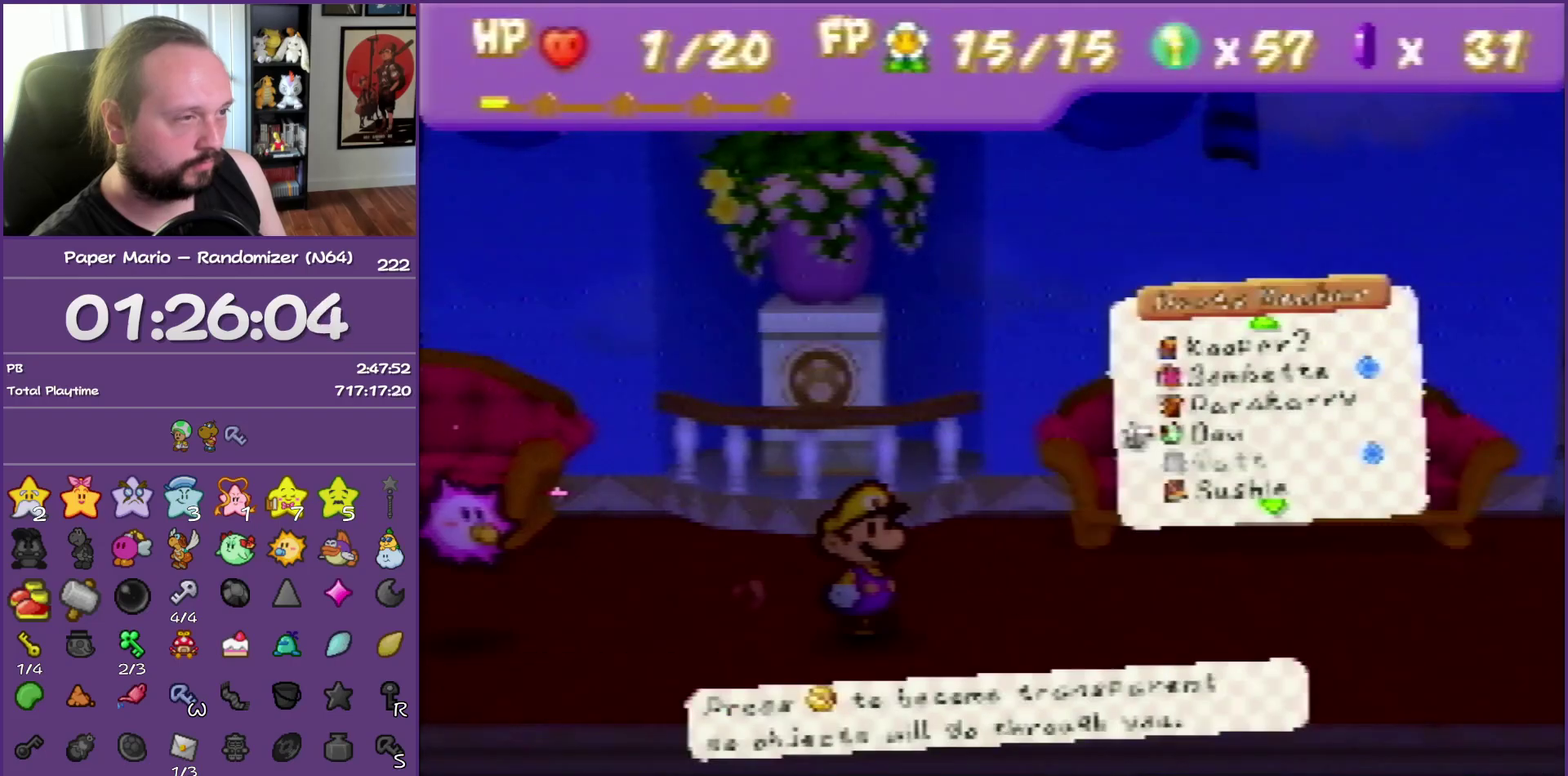
{"buttons": [], "left_stick": "right", "events": [[483, "left_stick", "right"]]}
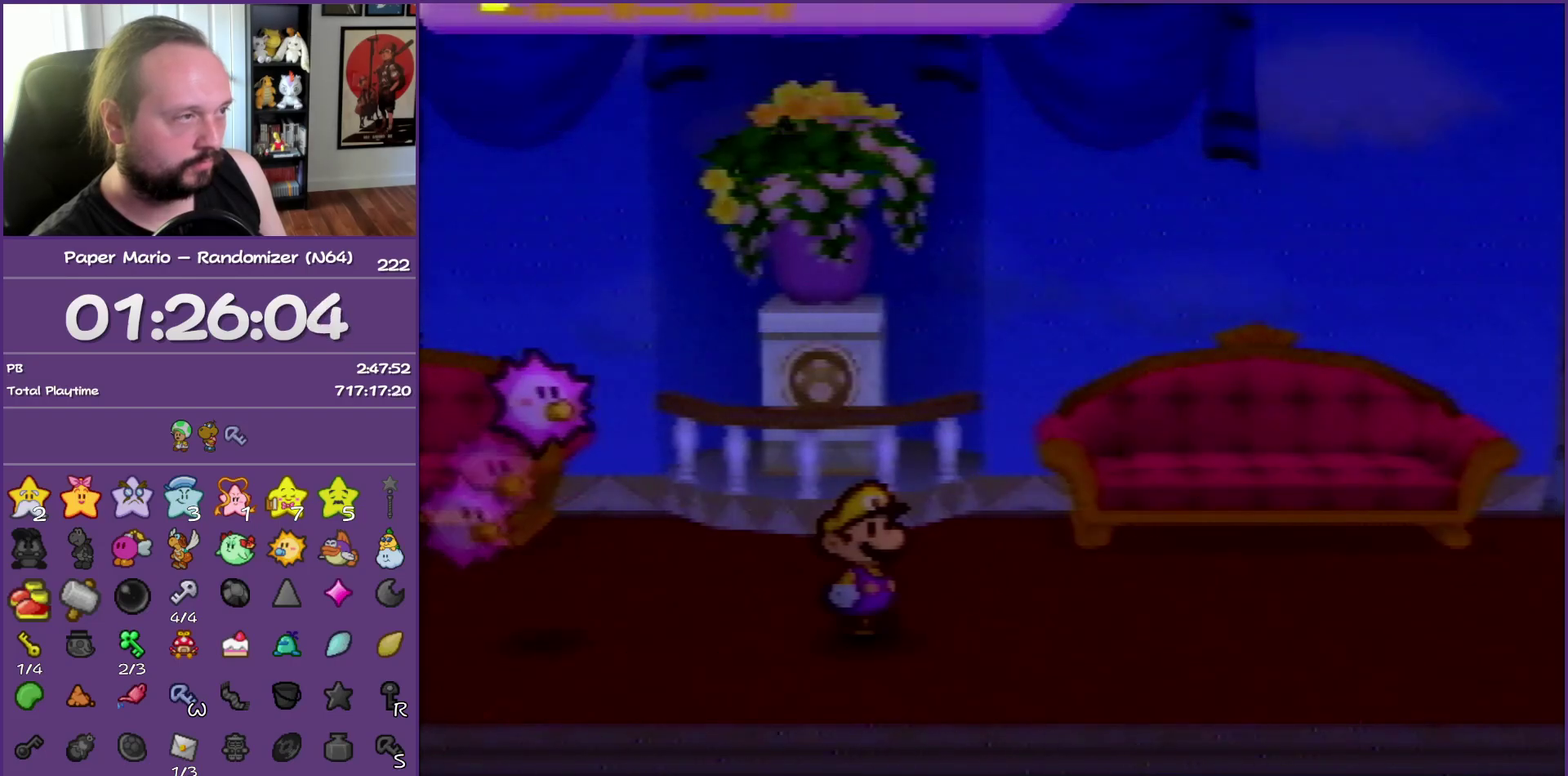
{"buttons": [], "left_stick": "right", "events": []}
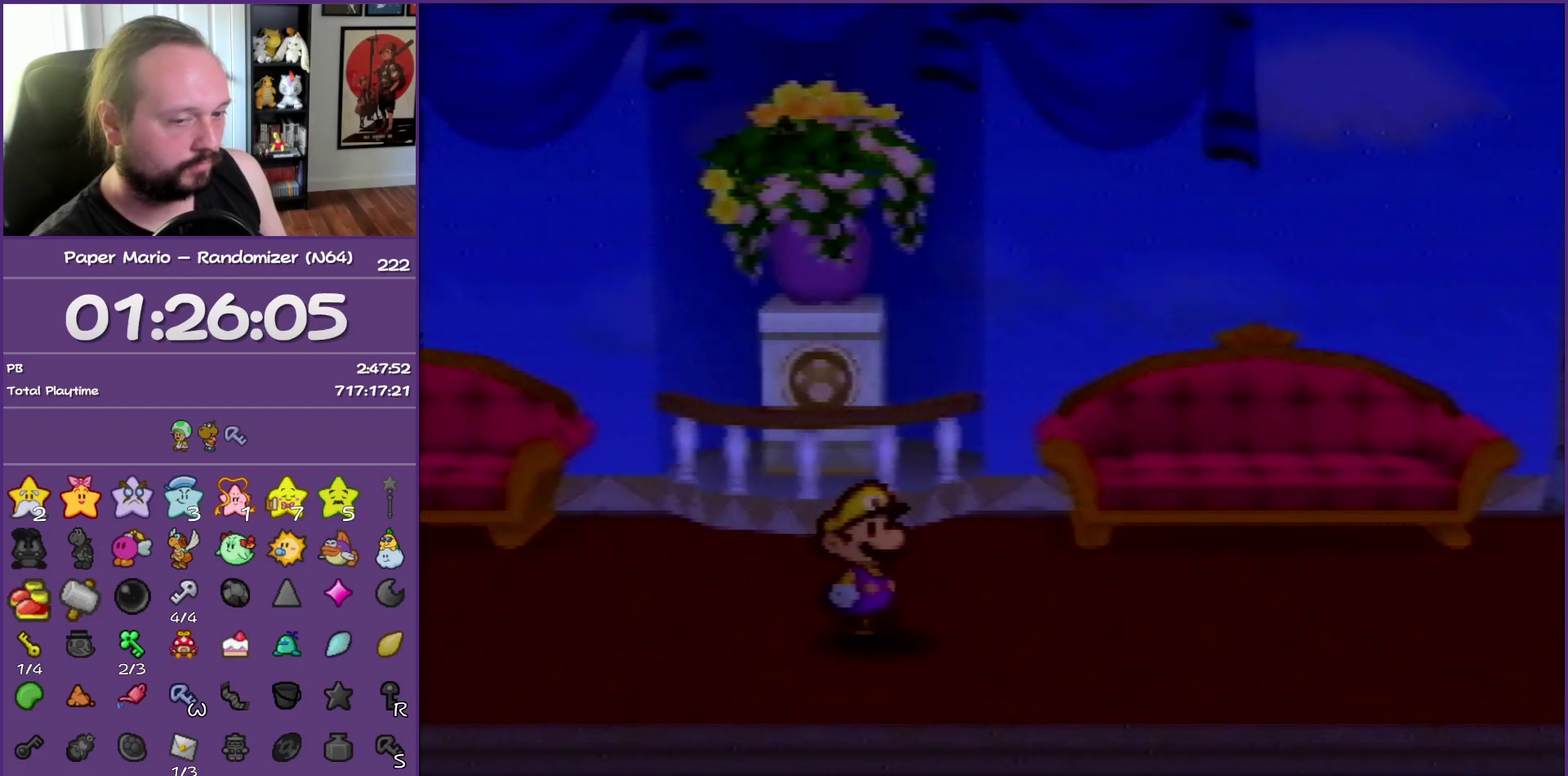
{"buttons": [], "left_stick": "right", "events": []}
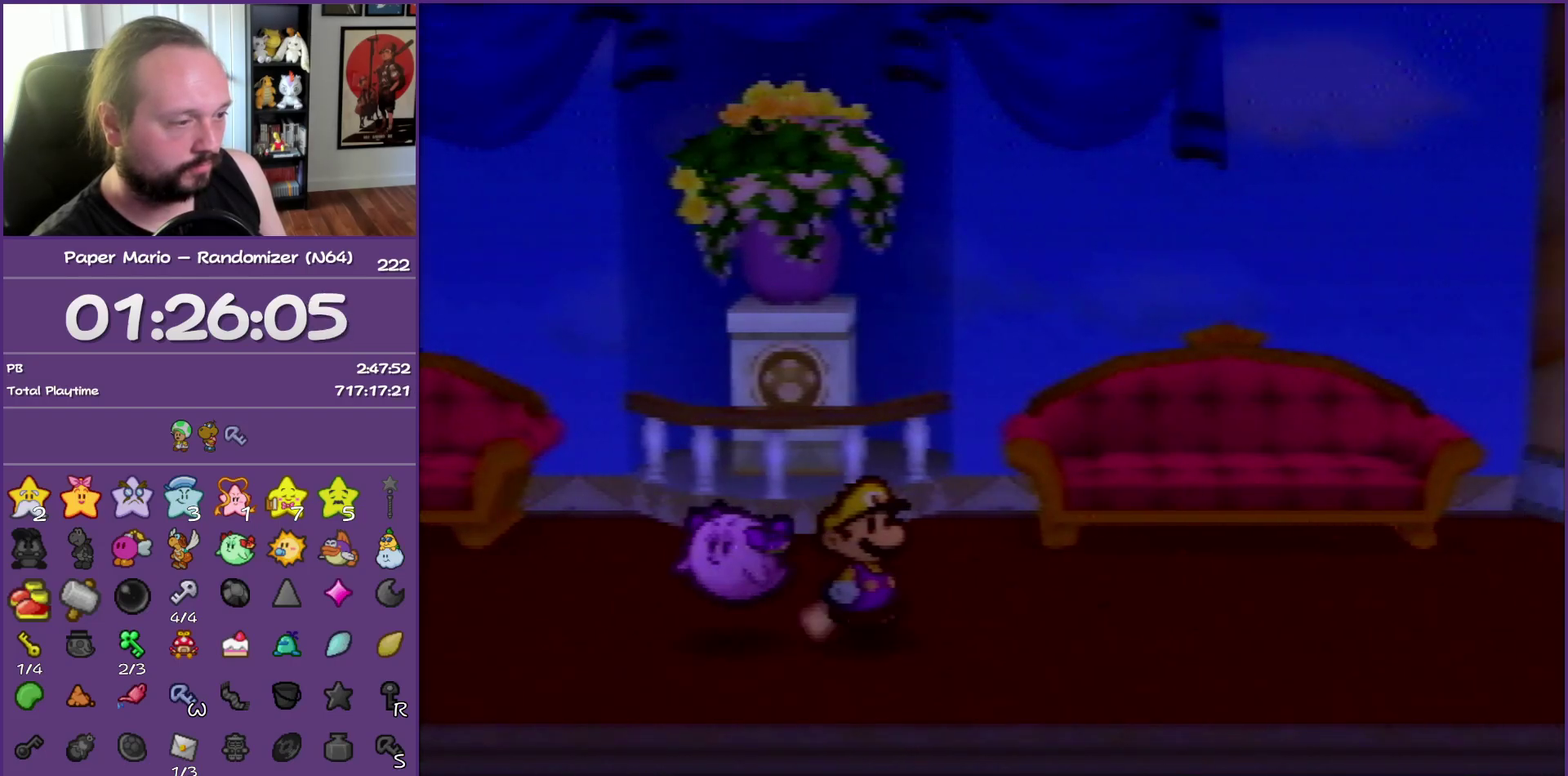
{"buttons": [], "left_stick": "right", "events": [[50, "Z", "down"], [500, "Z", "up"]]}
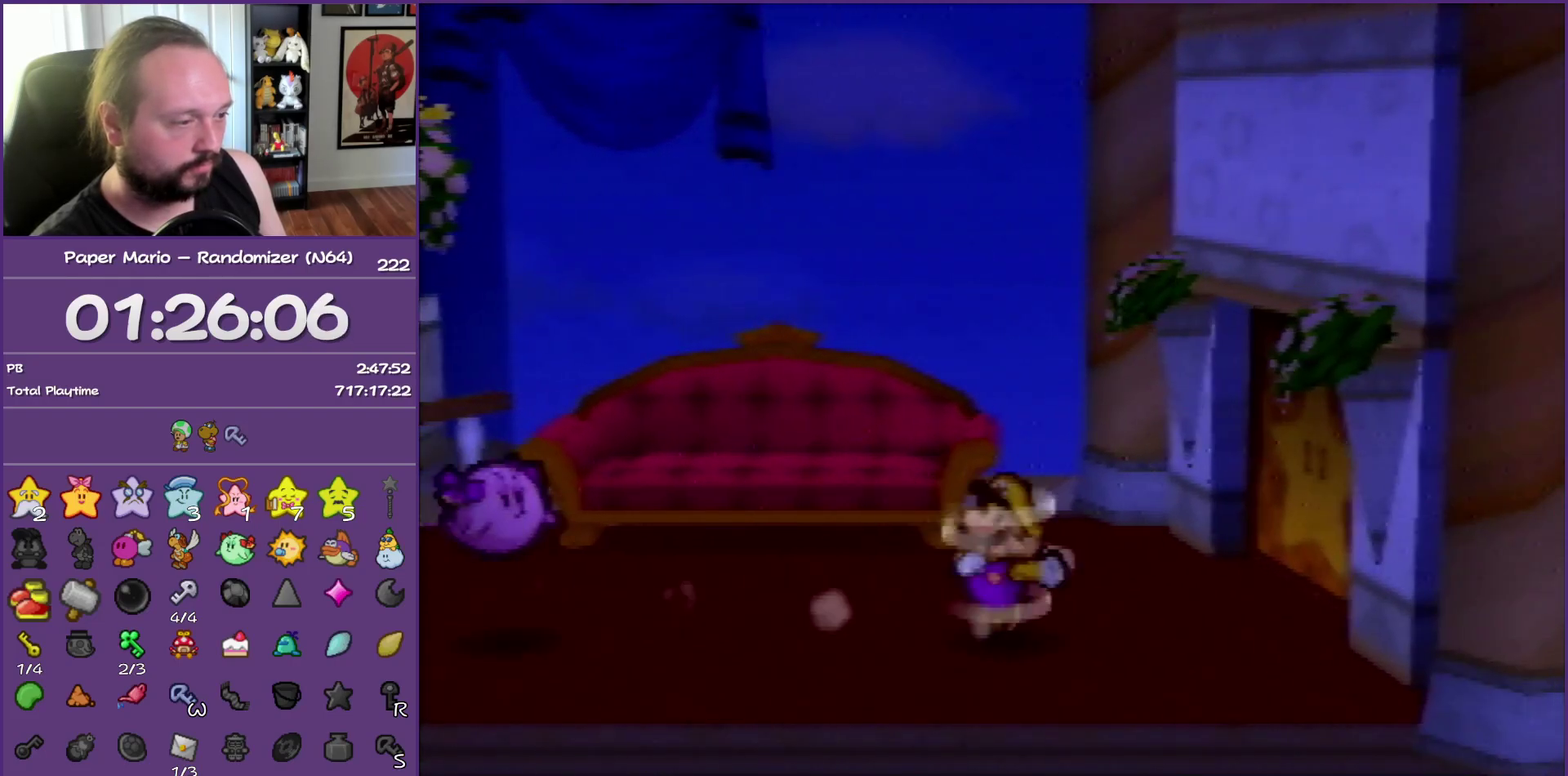
{"buttons": [], "left_stick": "up-right", "events": [[50, "A", "down"], [50, "left_stick", "up-right"], [100, "A", "up"]]}
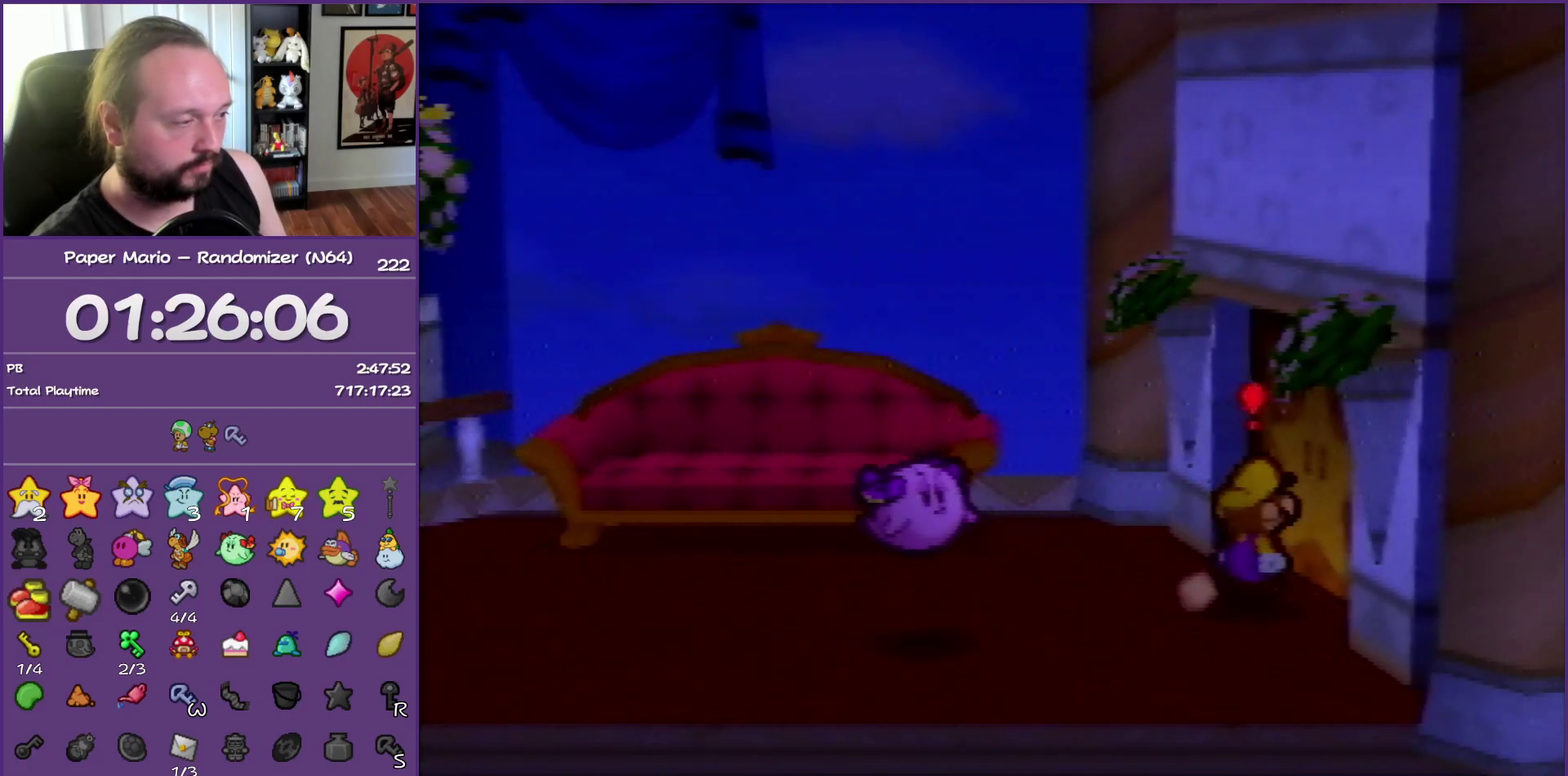
{"buttons": [], "left_stick": "right", "events": [[17, "left_stick", "right"], [50, "A", "down"], [133, "A", "up"], [217, "A", "down"], [317, "A", "up"]]}
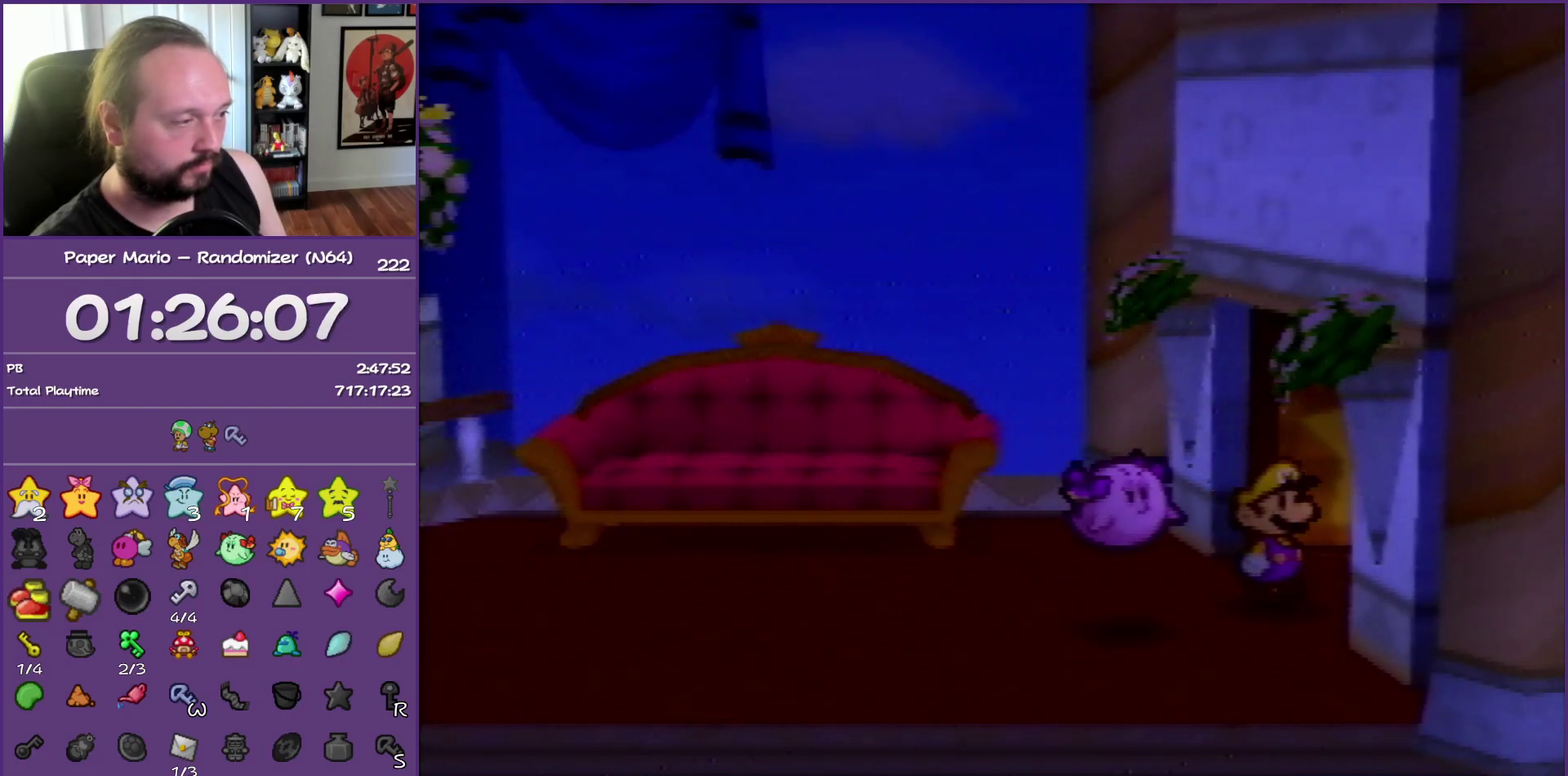
{"buttons": [], "left_stick": "right", "events": []}
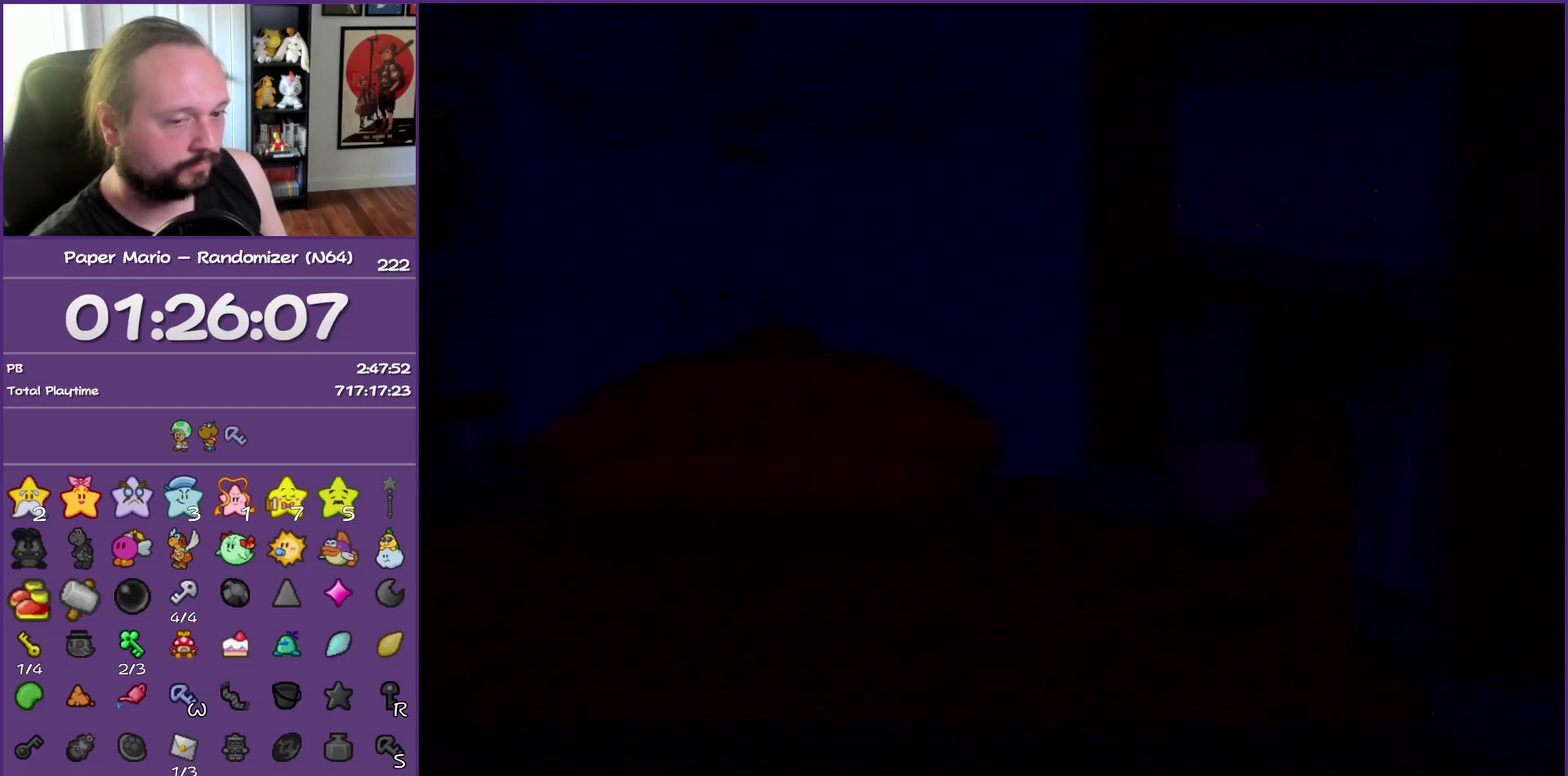
{"buttons": [], "left_stick": "right", "events": []}
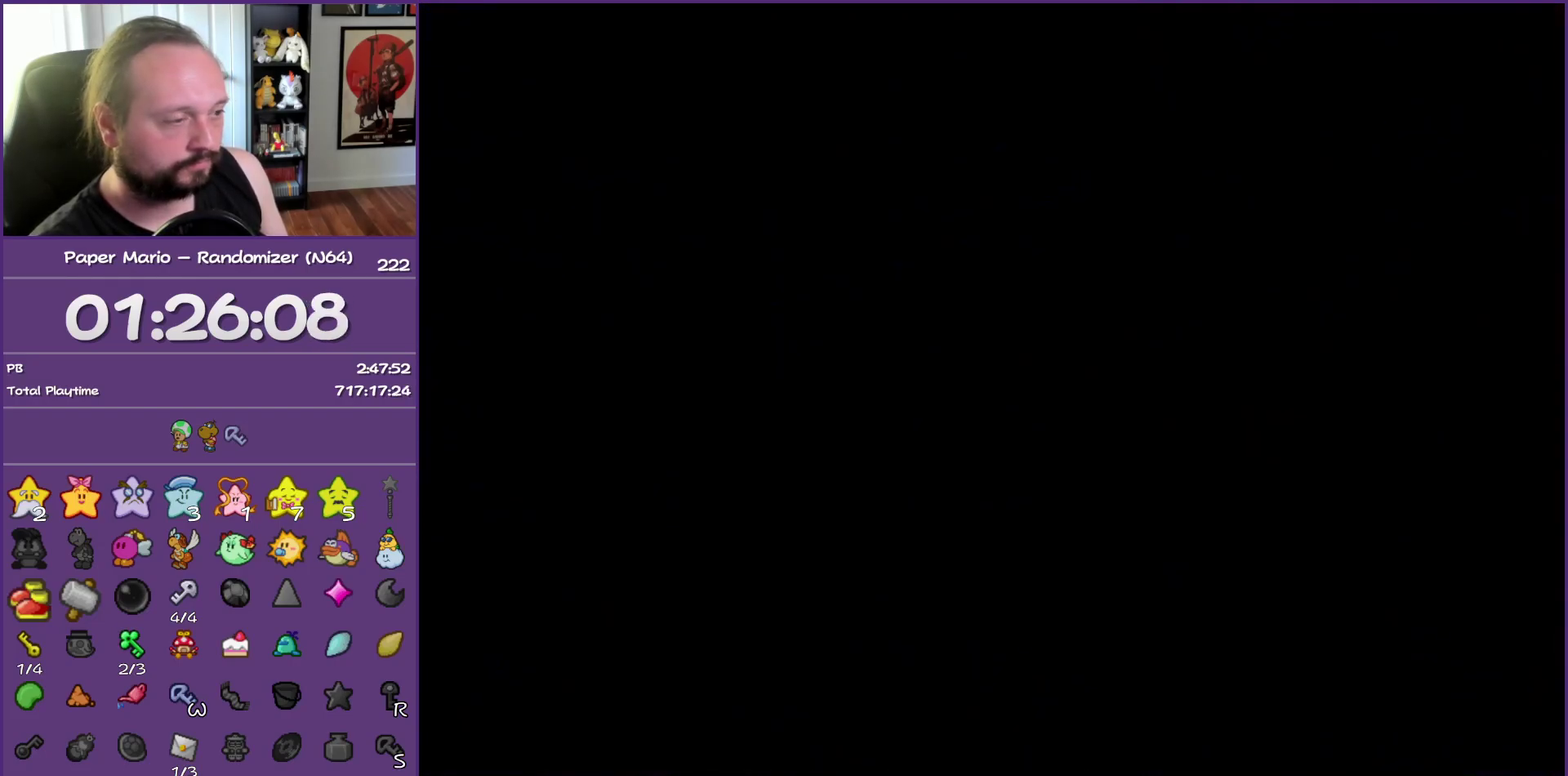
{"buttons": [], "left_stick": "right", "events": []}
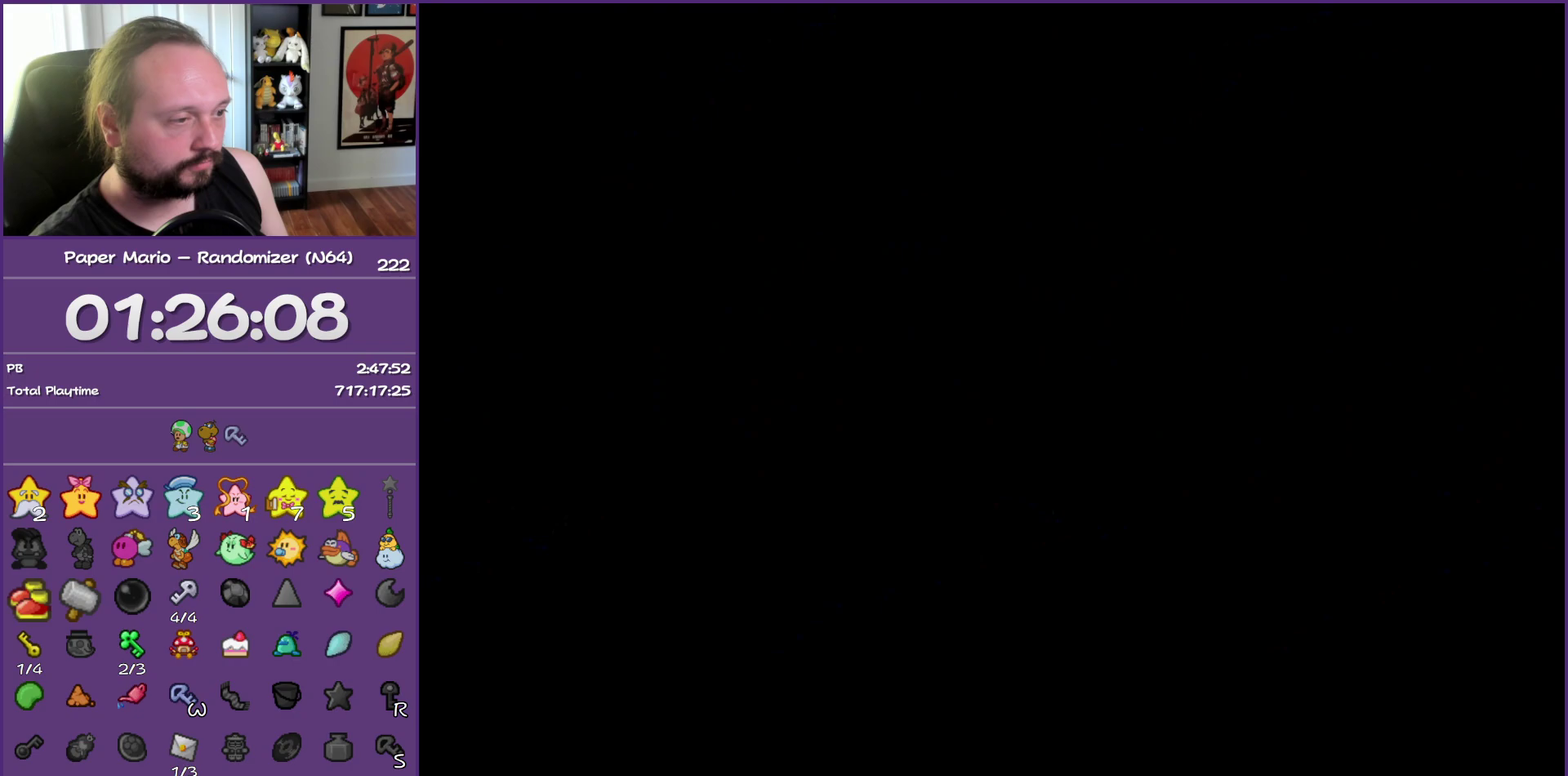
{"buttons": [], "left_stick": "right", "events": []}
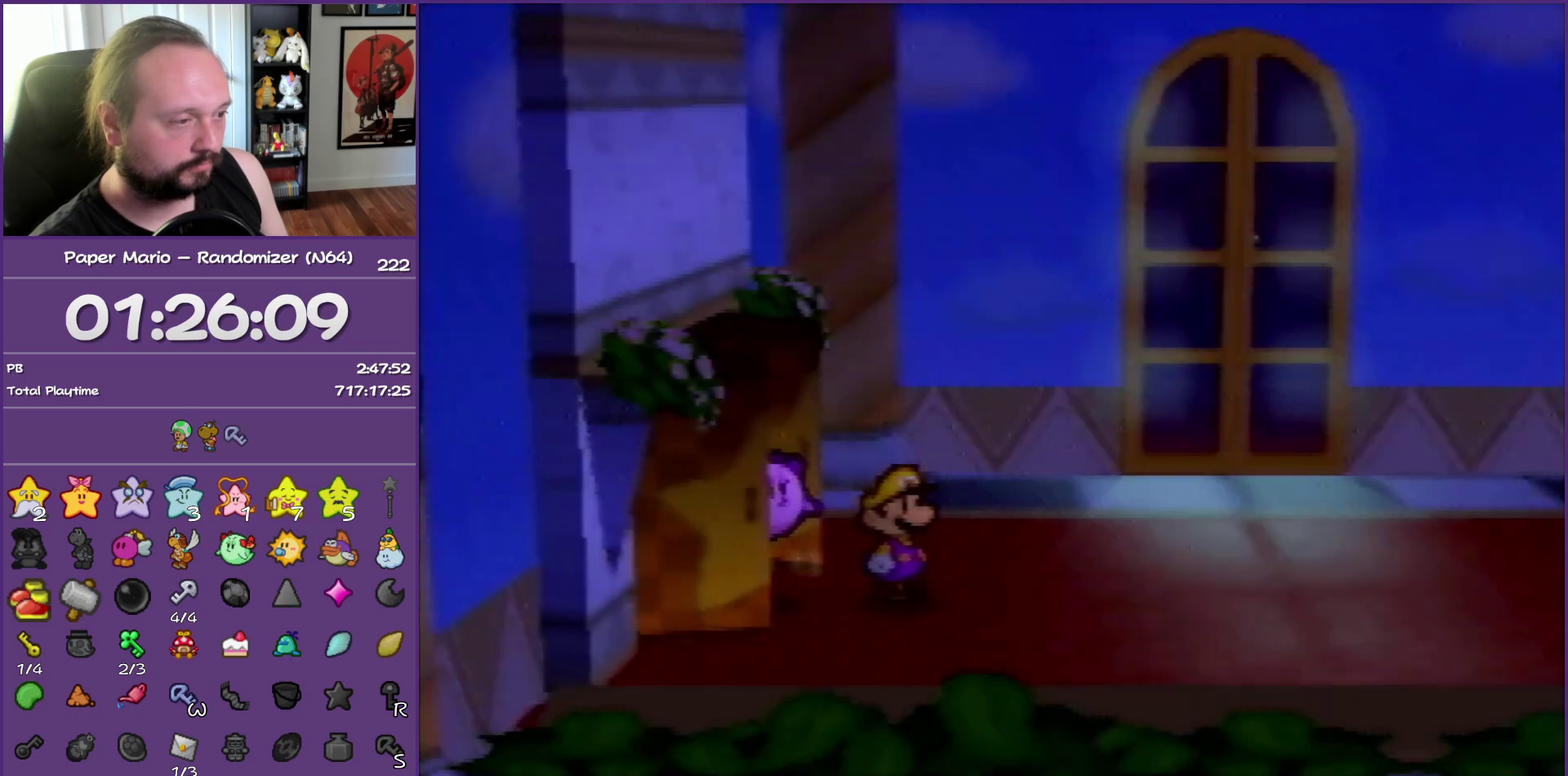
{"buttons": [], "left_stick": "right", "events": [[50, "START", "down"], [117, "START", "up"], [200, "START", "down"], [300, "START", "up"], [350, "START", "down"], [433, "START", "up"]]}
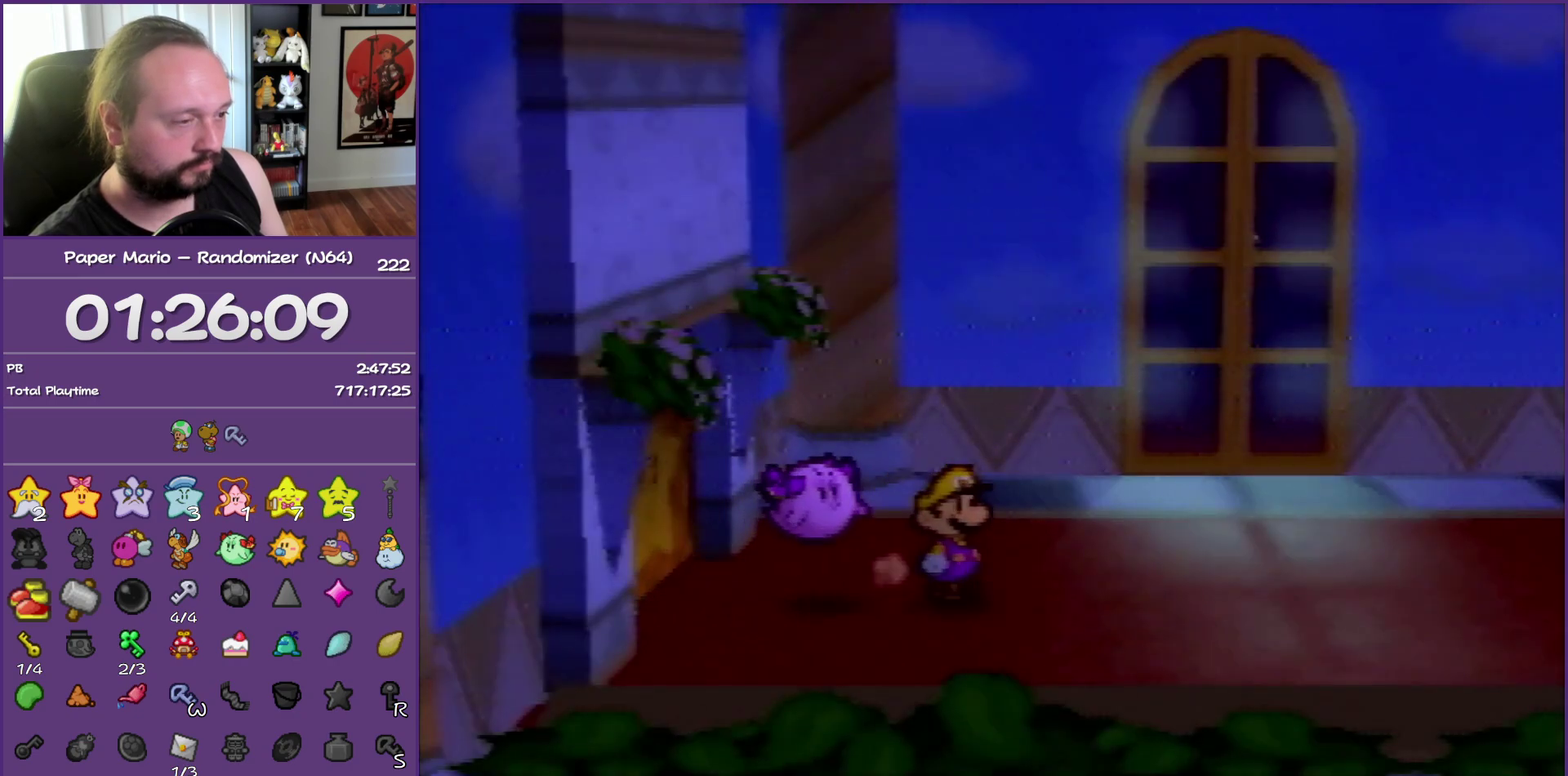
{"buttons": [], "left_stick": "center", "events": [[33, "START", "down"], [100, "START", "up"], [167, "START", "down"], [383, "left_stick", "center"], [417, "START", "up"]]}
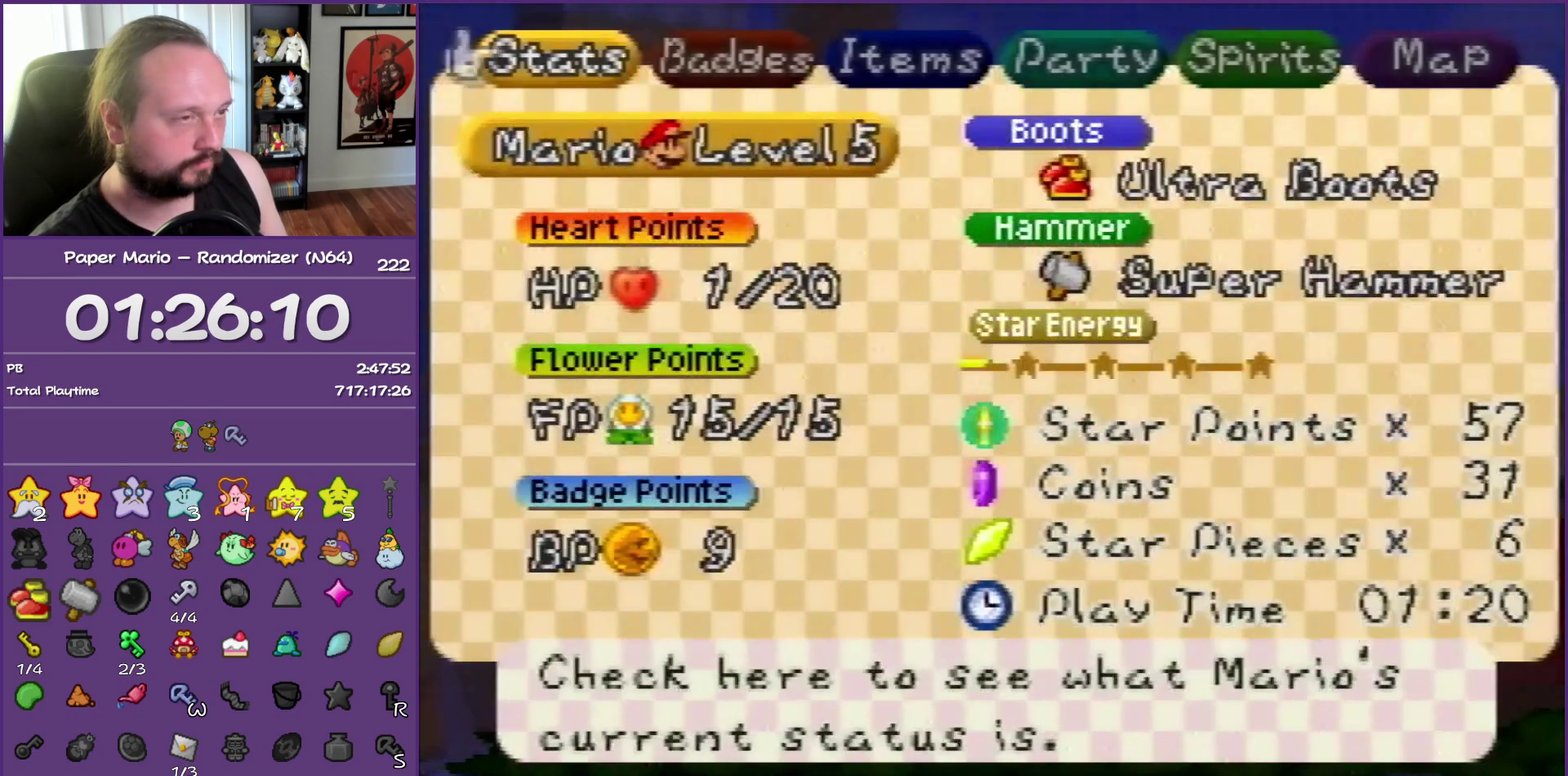
{"buttons": ["A"], "left_stick": "center", "events": [[200, "left_stick", "right"], [283, "A", "down"], [333, "A", "up"], [350, "left_stick", "center"], [400, "A", "down"]]}
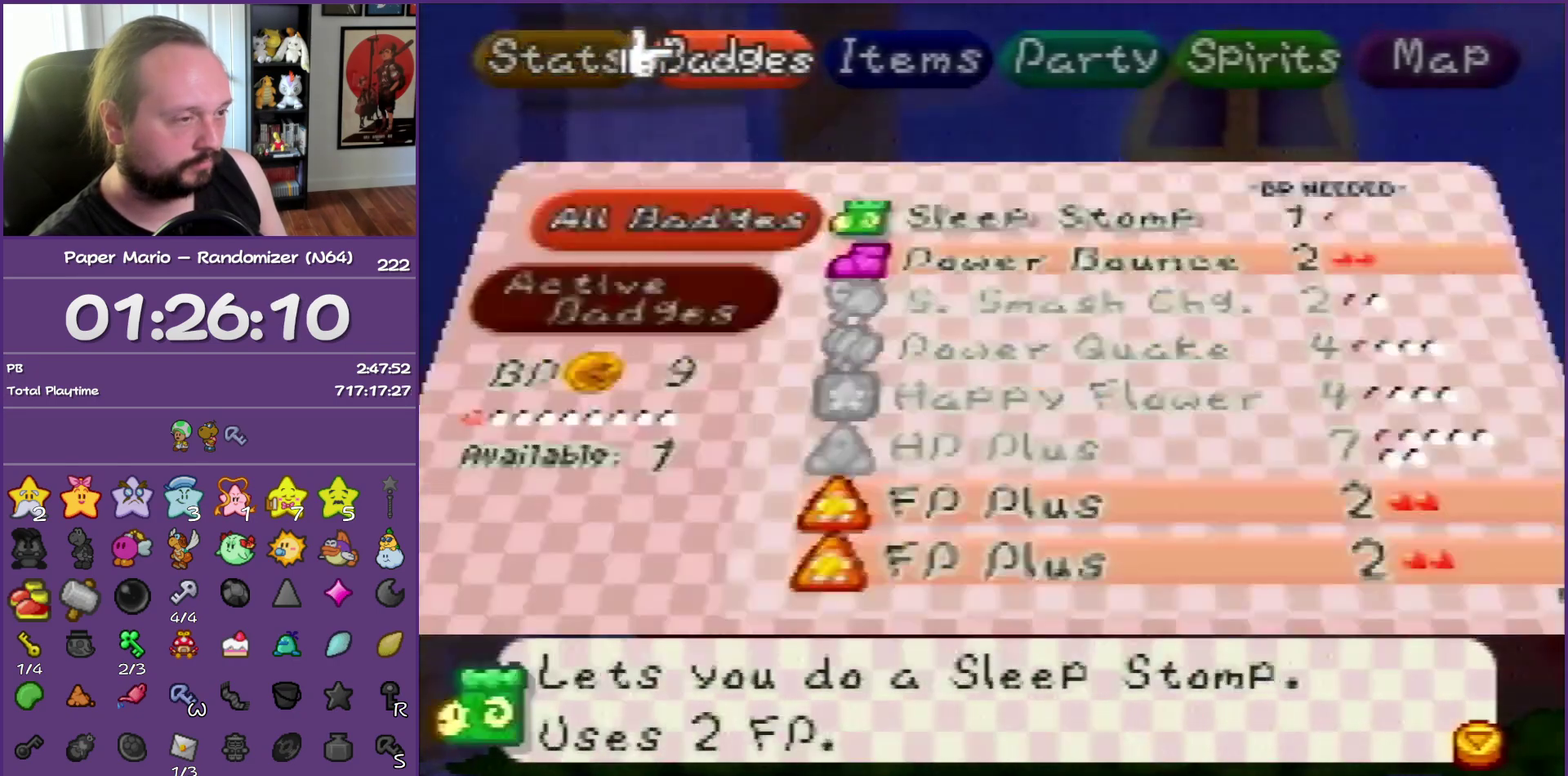
{"buttons": [], "left_stick": "center", "events": [[17, "A", "up"]]}
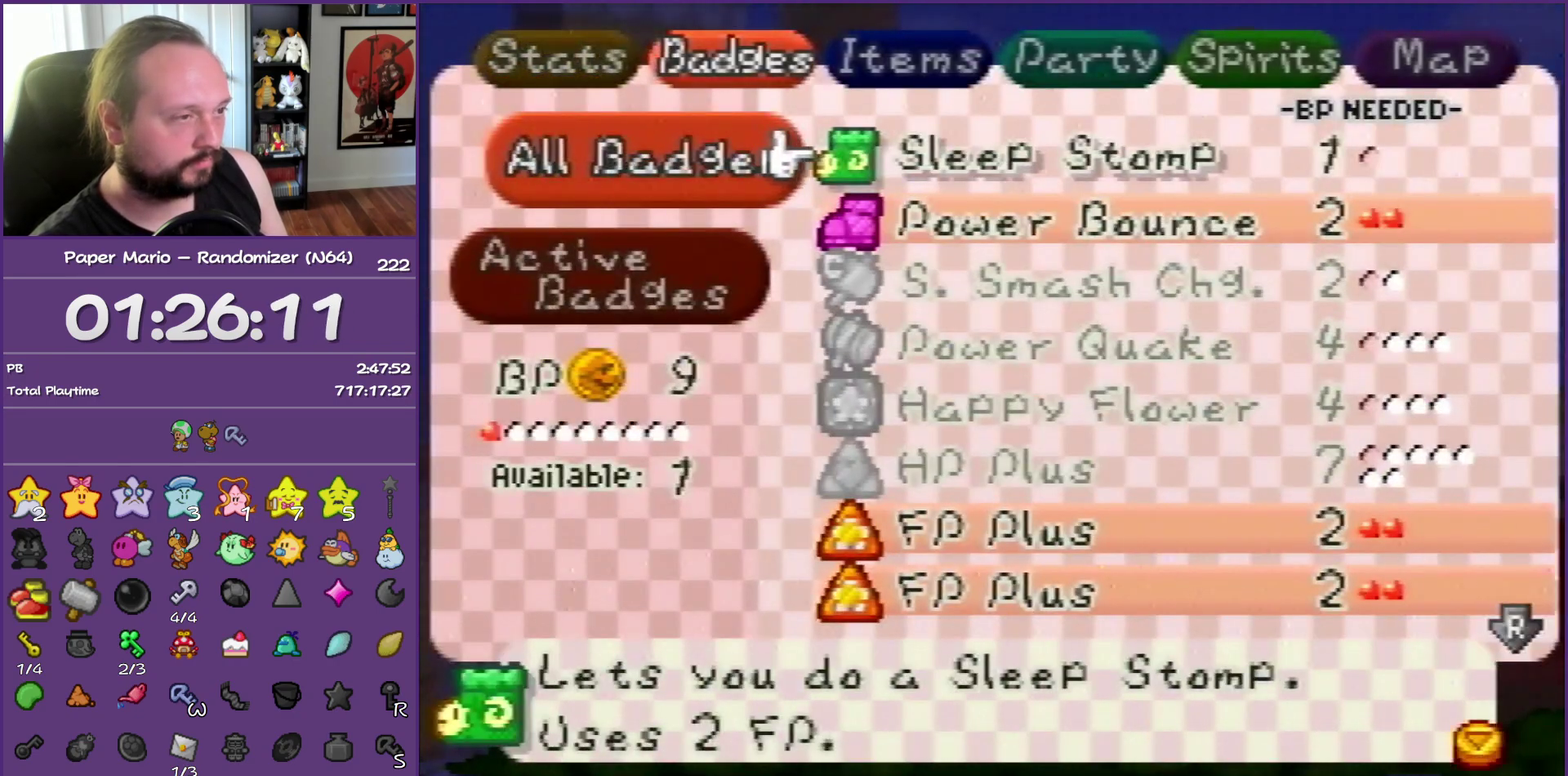
{"buttons": ["R1"], "left_stick": "center", "events": [[500, "R1", "down"]]}
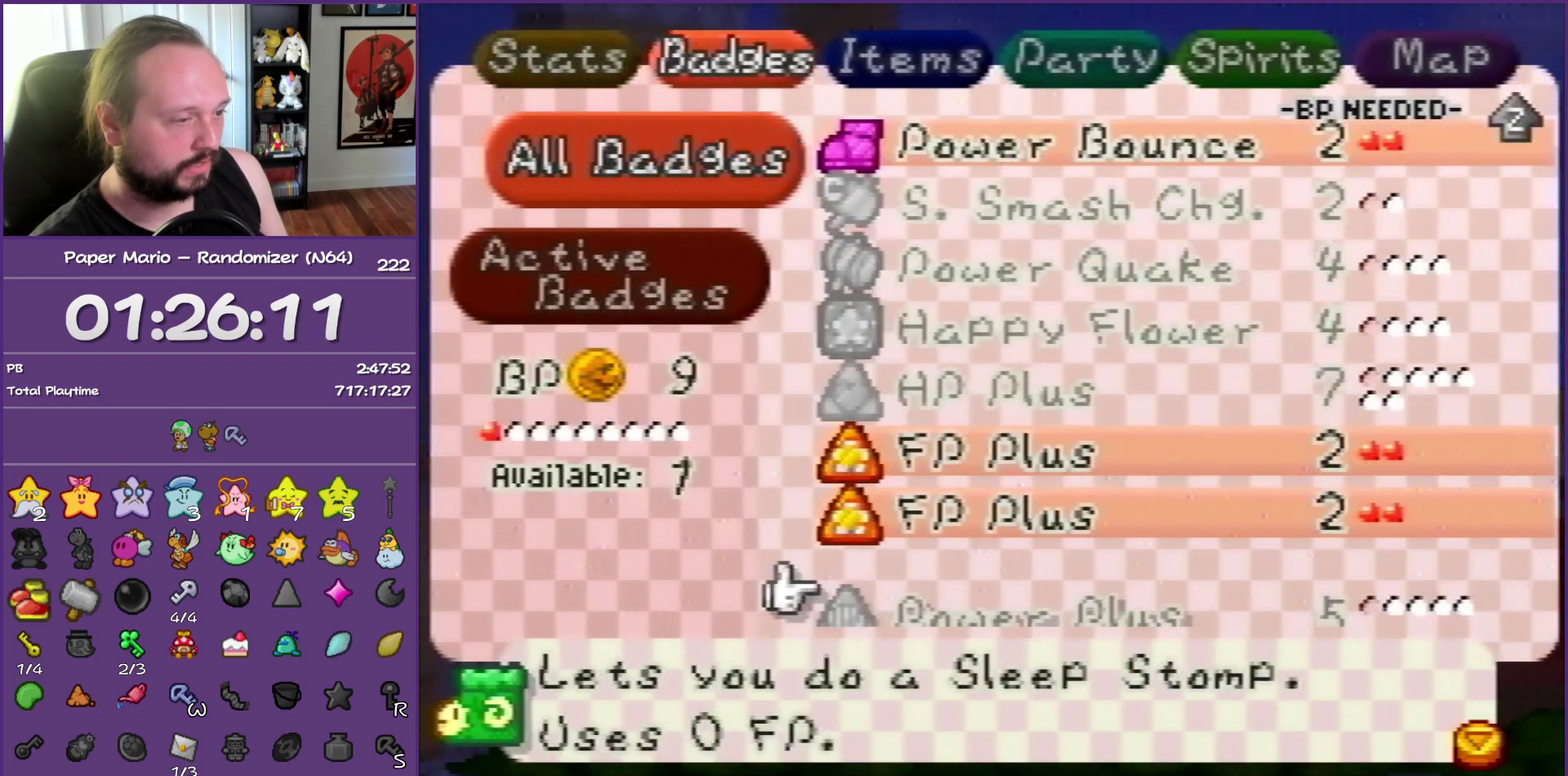
{"buttons": [], "left_stick": "center", "events": [[117, "R1", "up"]]}
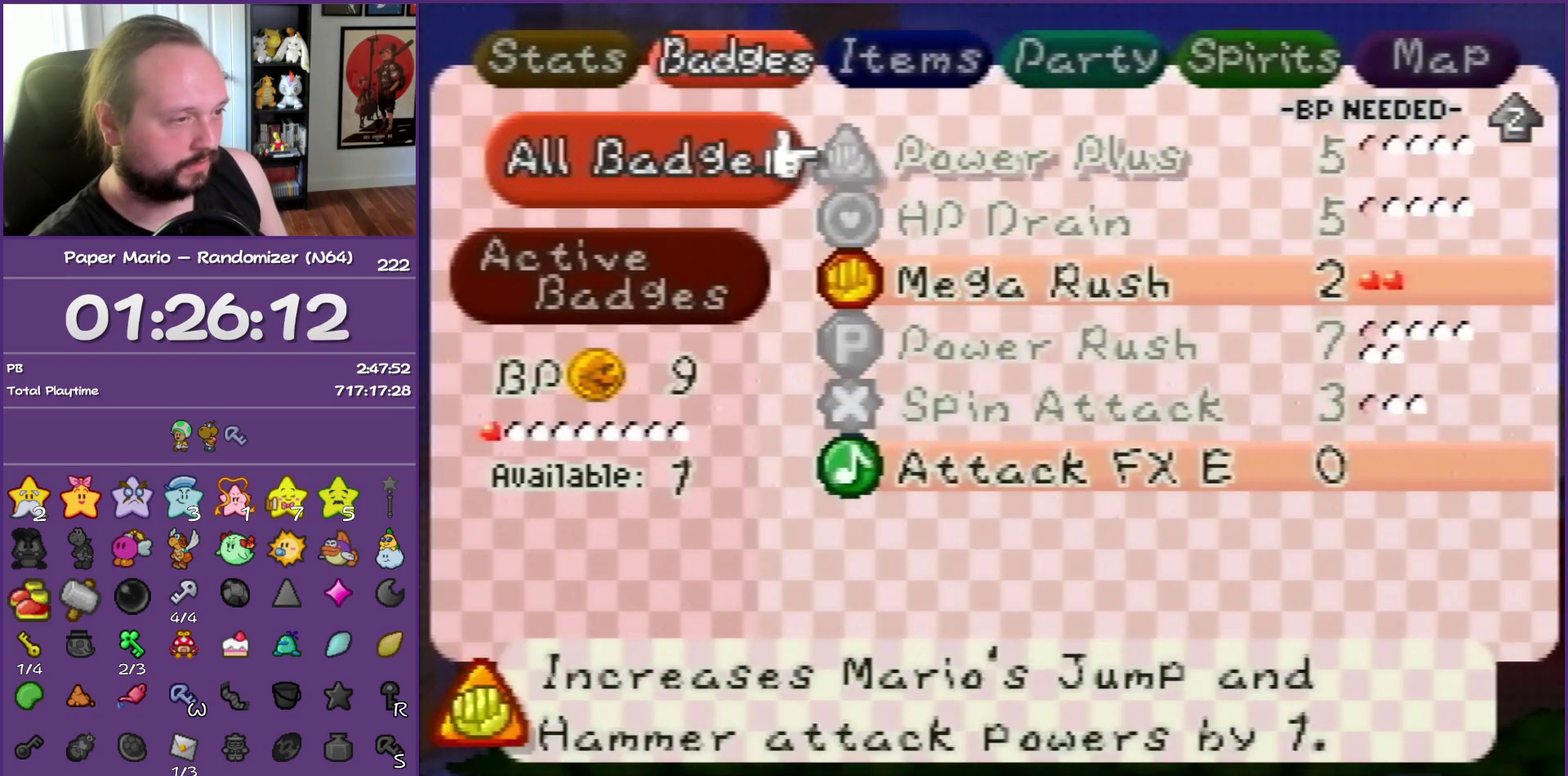
{"buttons": [], "left_stick": "center", "events": []}
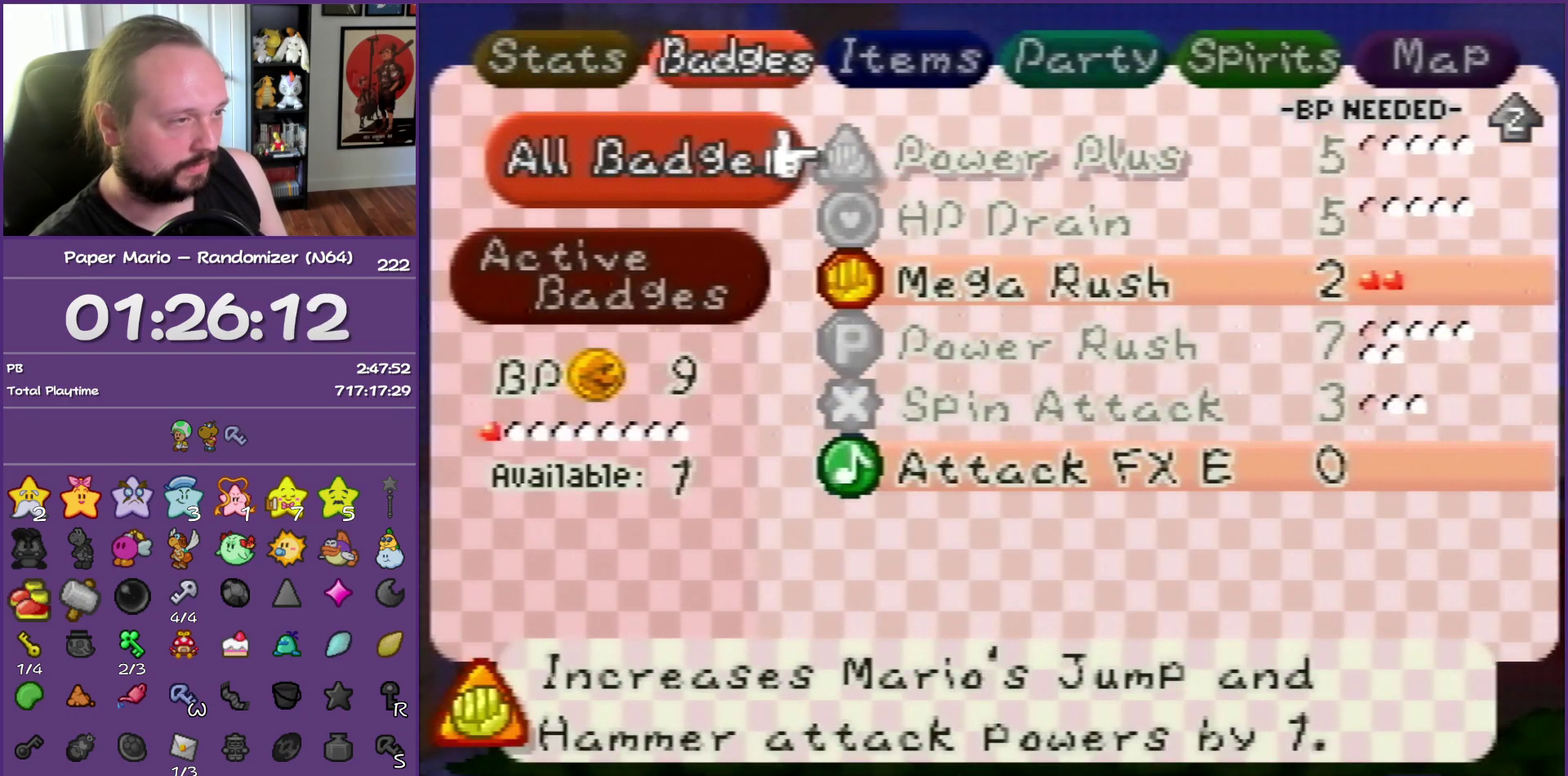
{"buttons": [], "left_stick": "center", "events": []}
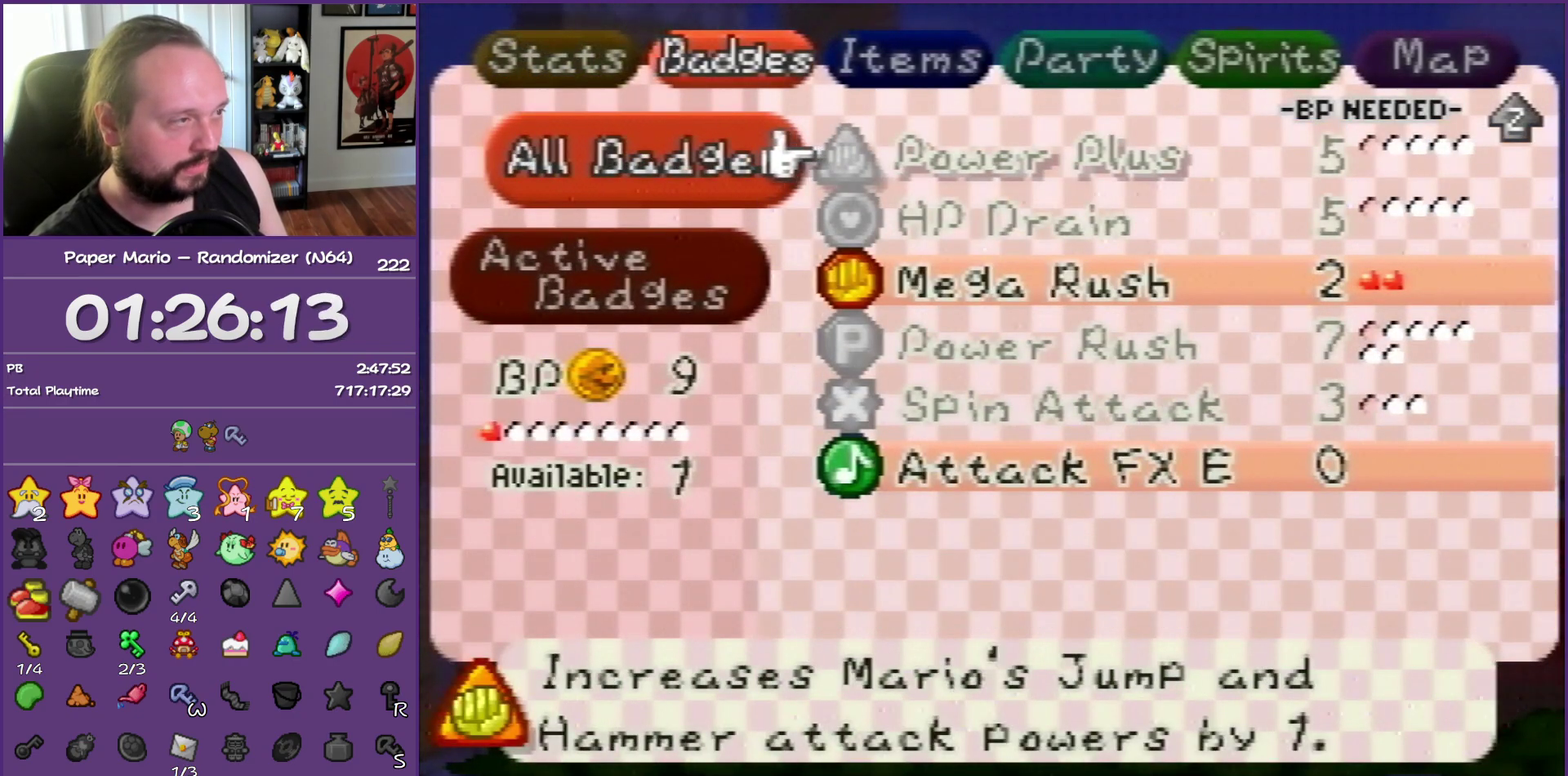
{"buttons": [], "left_stick": "center", "events": []}
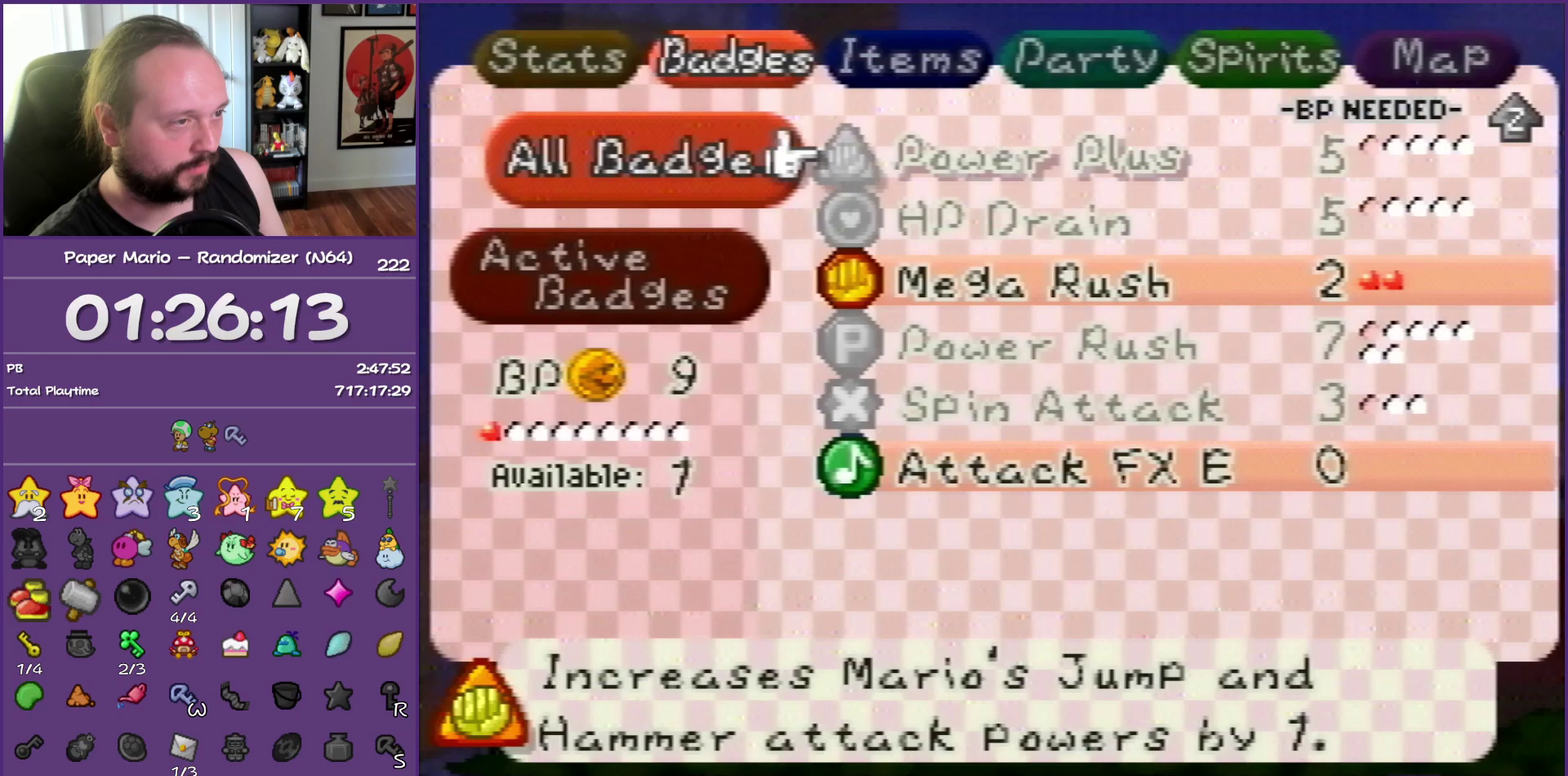
{"buttons": [], "left_stick": "center", "events": []}
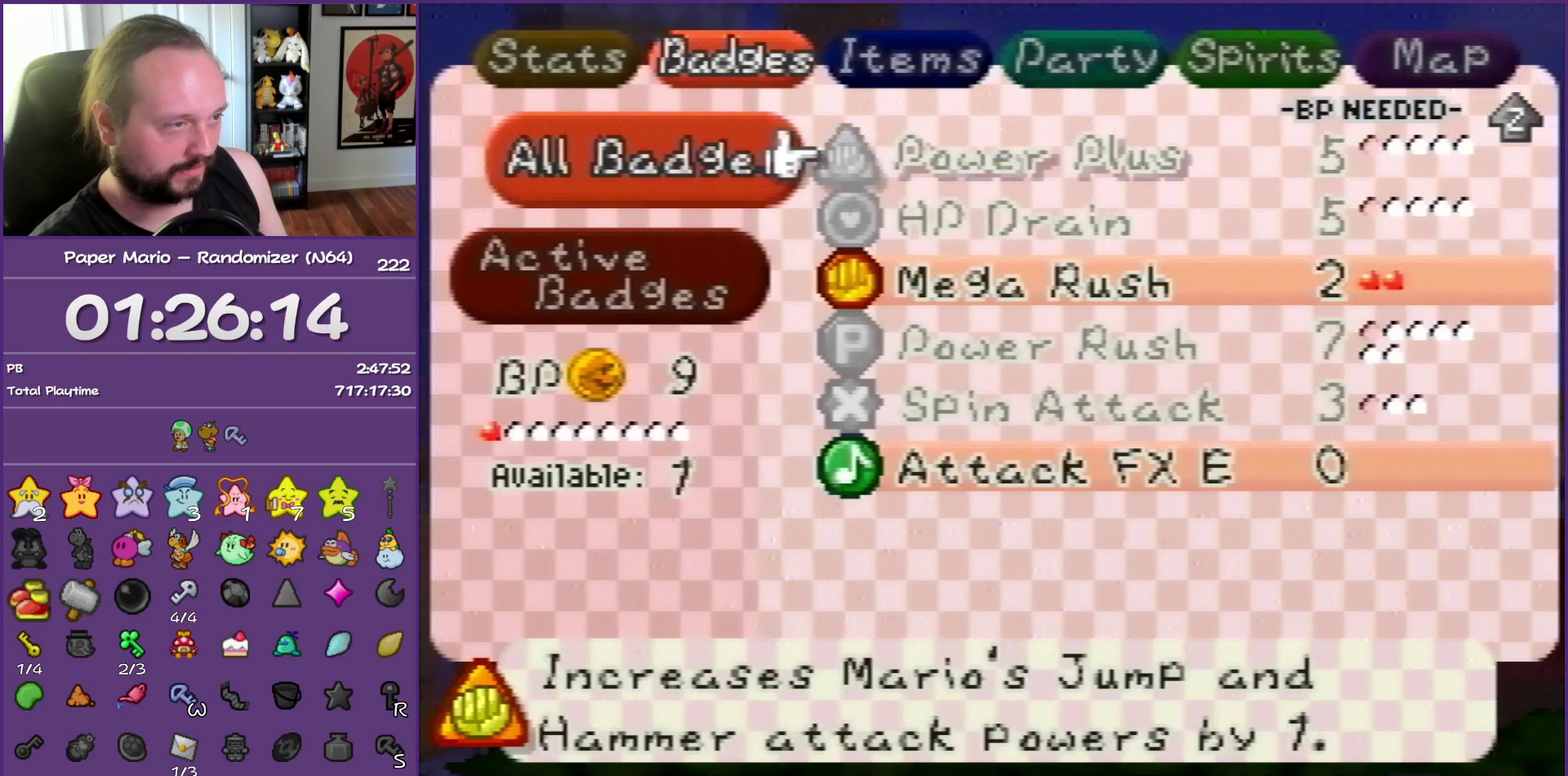
{"buttons": [], "left_stick": "right", "events": [[333, "START", "down"], [467, "START", "up"], [483, "left_stick", "right"]]}
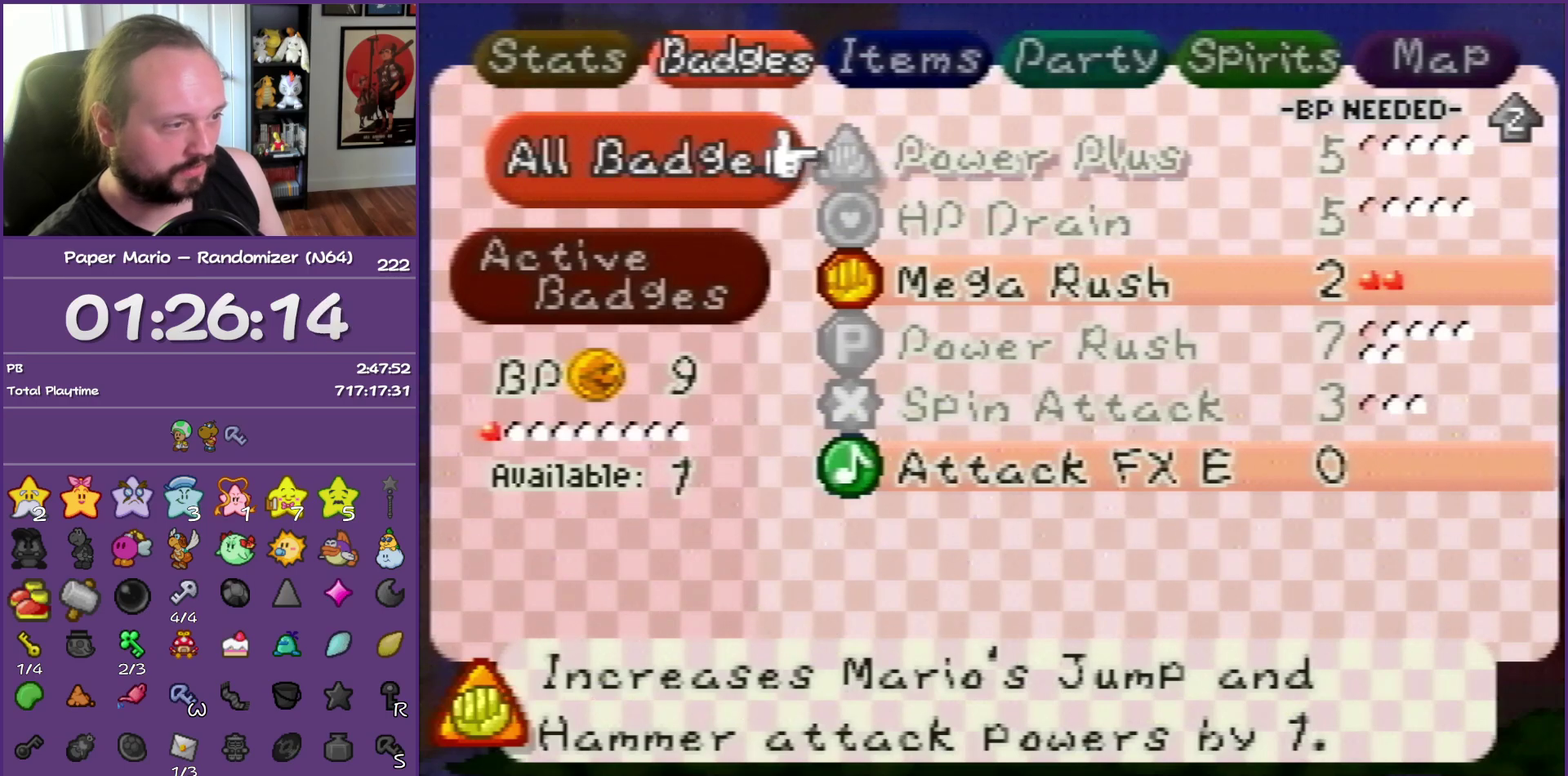
{"buttons": ["Z"], "left_stick": "right", "events": [[367, "Z", "down"]]}
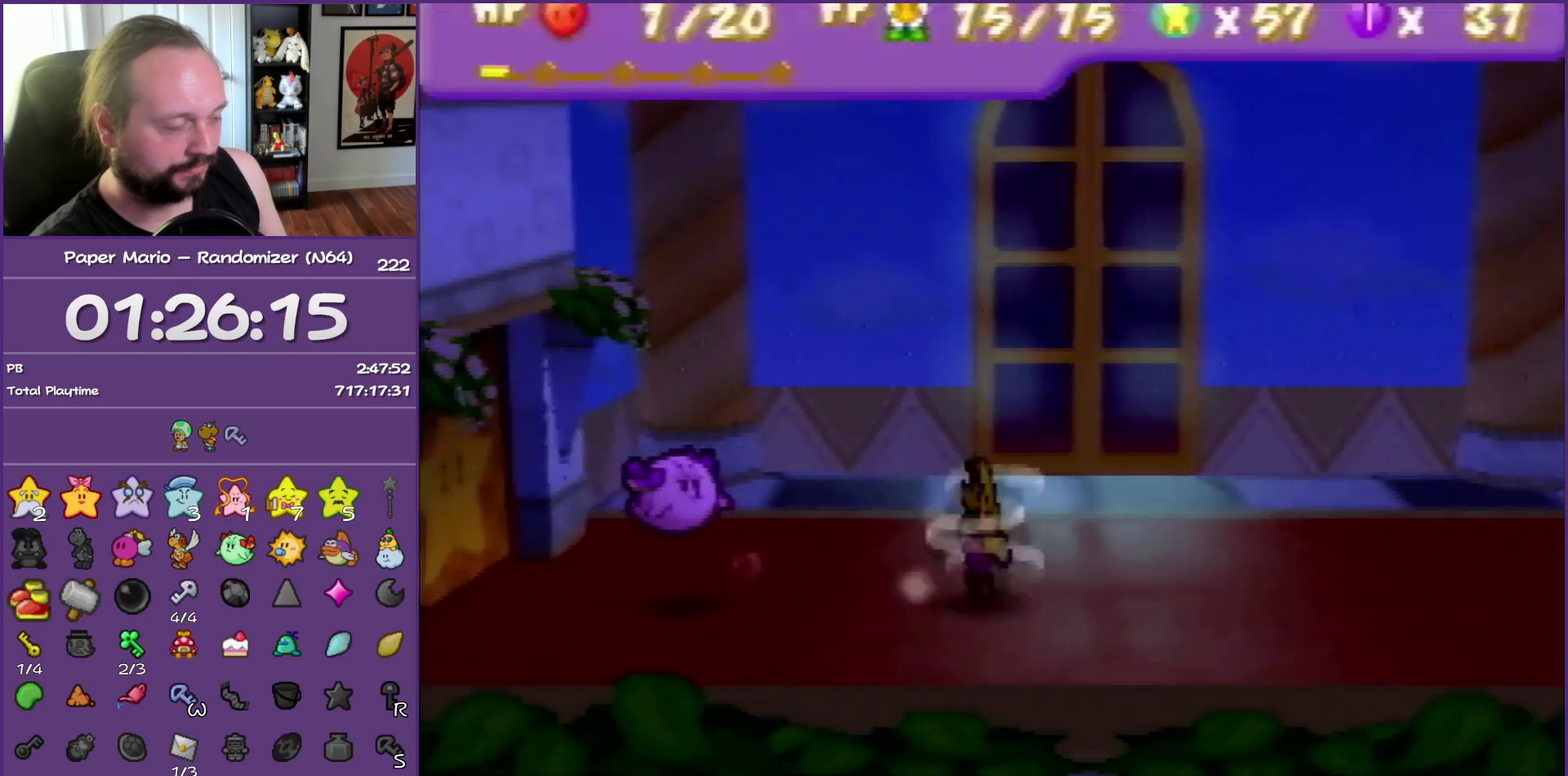
{"buttons": ["Z"], "left_stick": "right", "events": []}
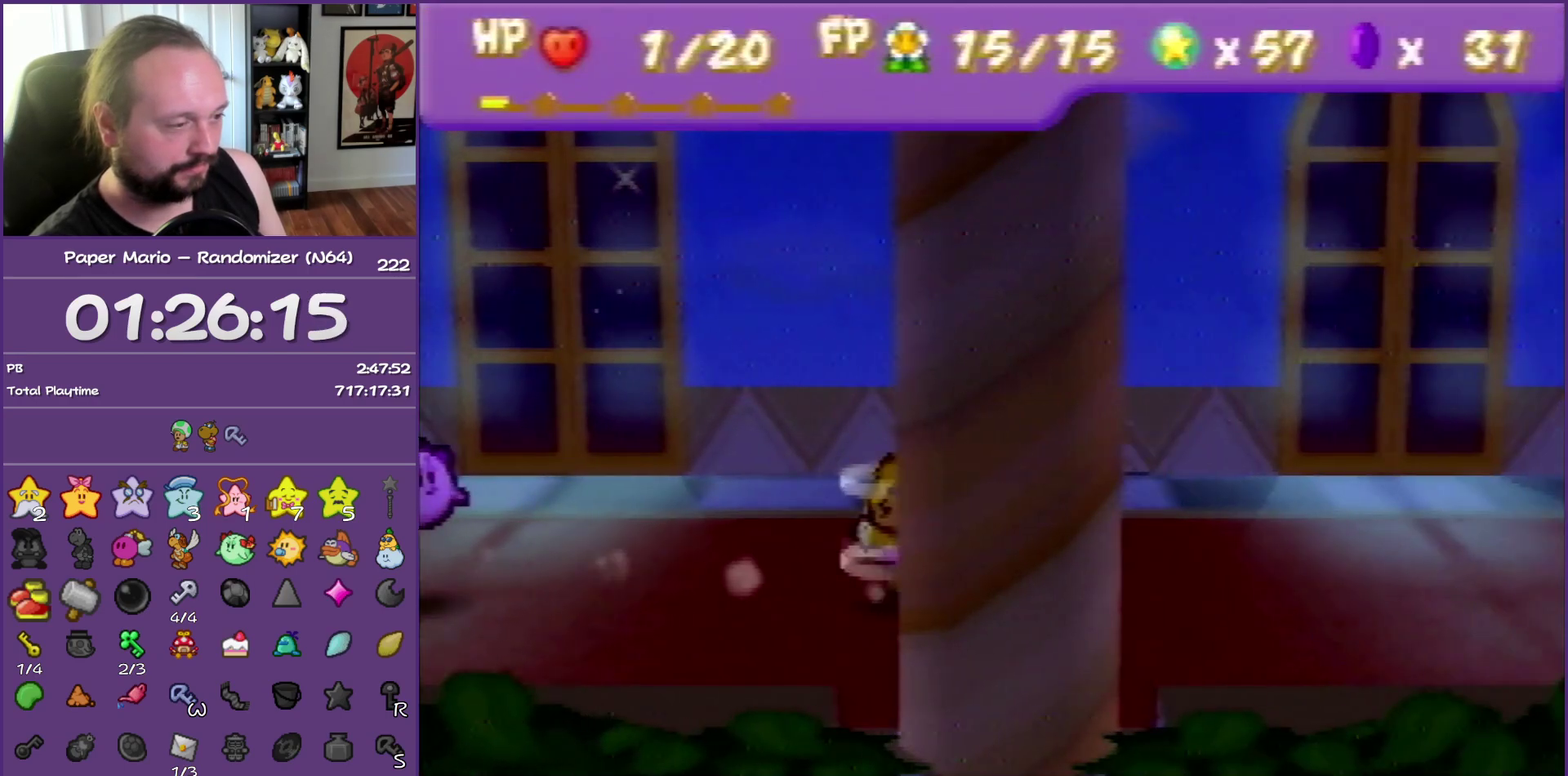
{"buttons": [], "left_stick": "right", "events": [[83, "A", "down"], [150, "A", "up"], [183, "Z", "up"]]}
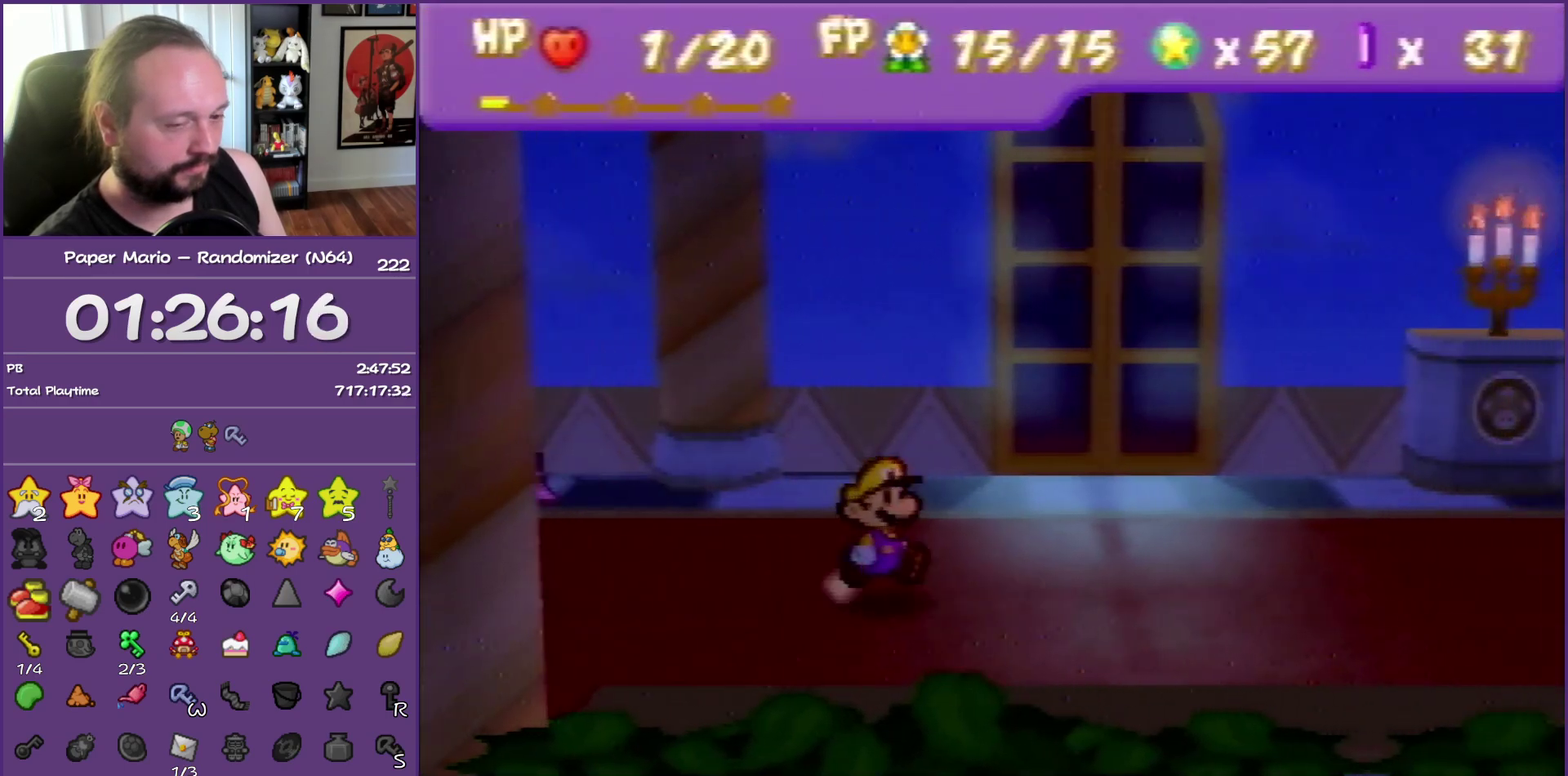
{"buttons": ["Z"], "left_stick": "right", "events": [[83, "Z", "down"]]}
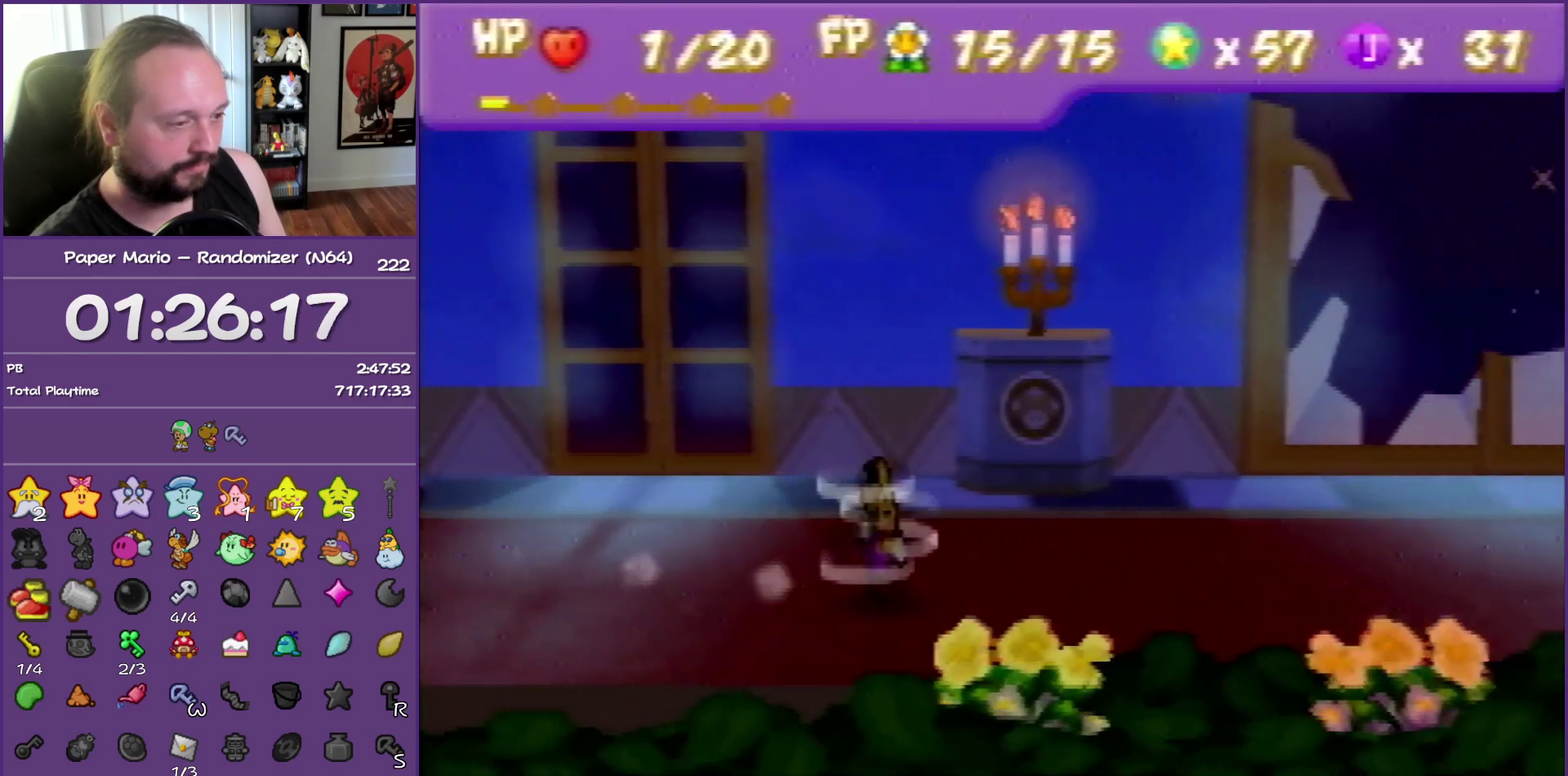
{"buttons": ["A"], "left_stick": "right", "events": [[317, "Z", "up"], [467, "A", "down"]]}
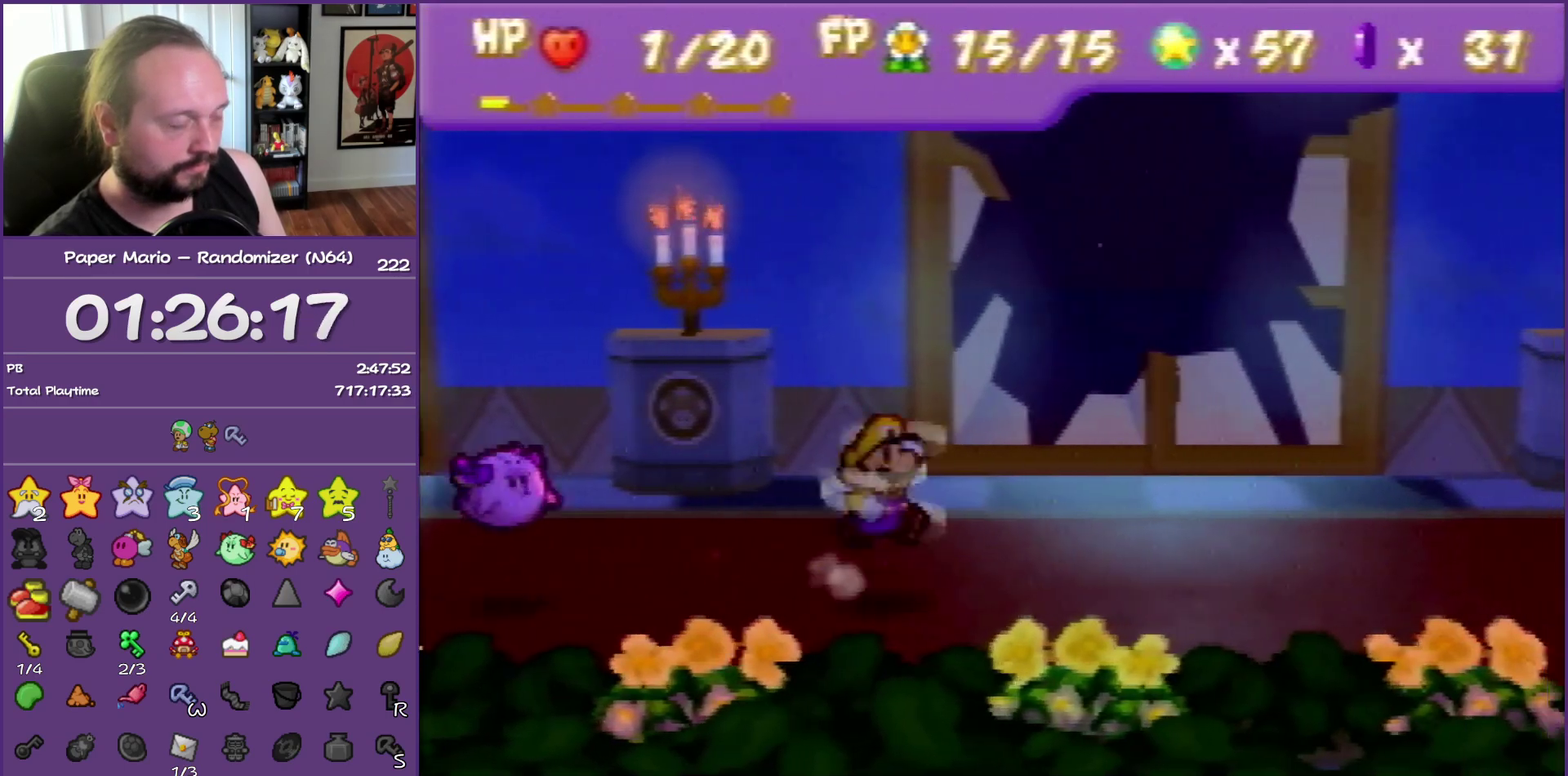
{"buttons": ["Z"], "left_stick": "right", "events": [[17, "A", "up"], [400, "Z", "down"]]}
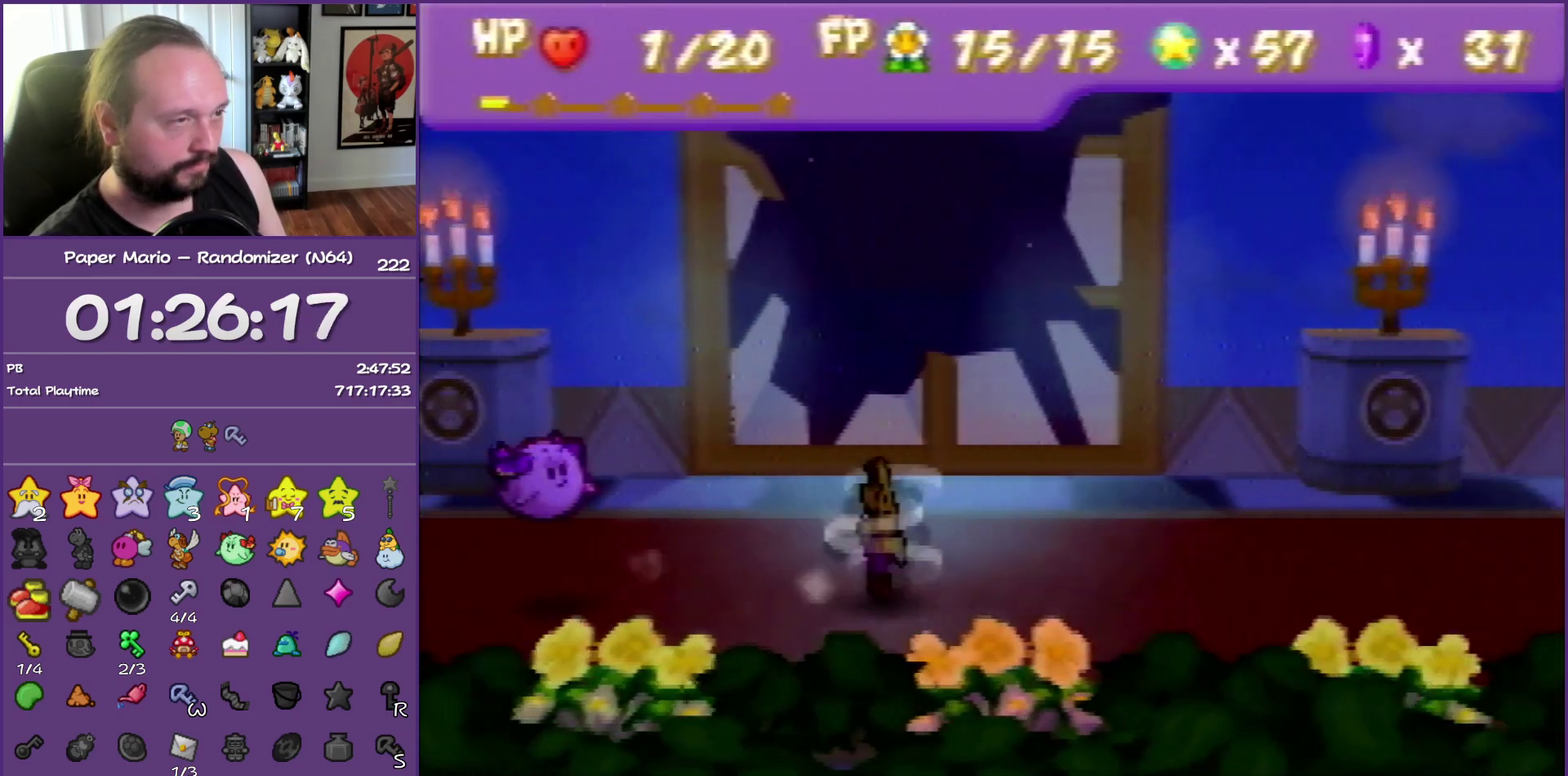
{"buttons": ["Z"], "left_stick": "right", "events": []}